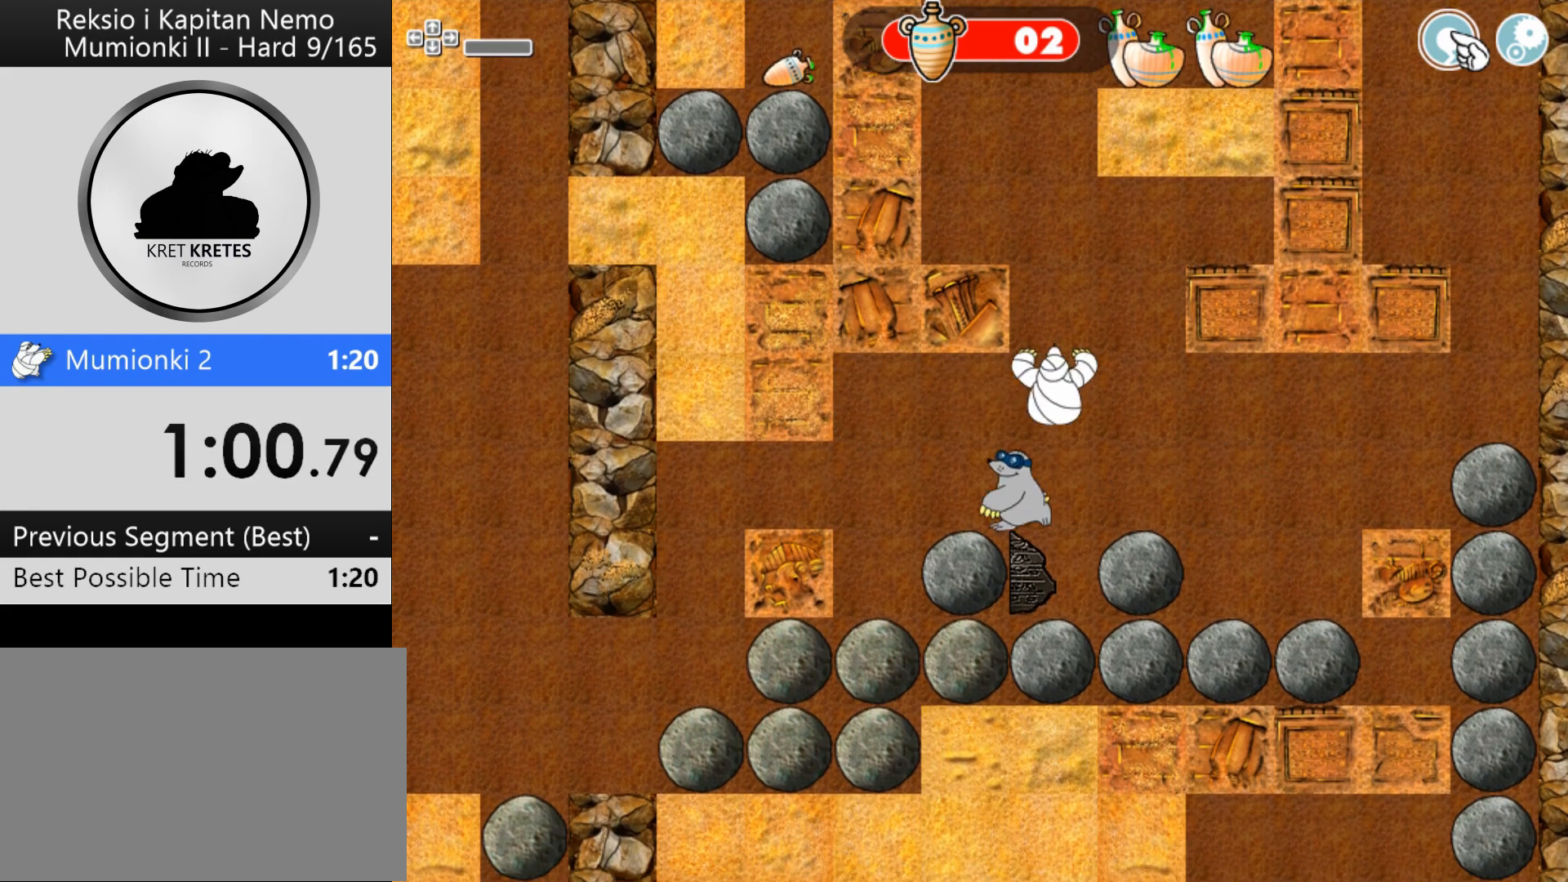
Gameplay with keyboard and mouse; each line is a JSON object with the keys and mouse buttons held at the frame after it. "events" lists presses ("down") and releases ("up") of "down", "left", "right", "space", "up", "mouse_left" and "mouse_right" between this image and that frame as [ms after this image, input, new state], when the widget could be followed in between. "mouse_left", "mouse_right" = the "left", "right" buttons of the "mouse" list. No other keys are recorded. Mouse movement is not recorded.
{"keys": [], "mouse": [], "events": [[233, "down", "down"], [233, "left", "up"], [500, "down", "up"]]}
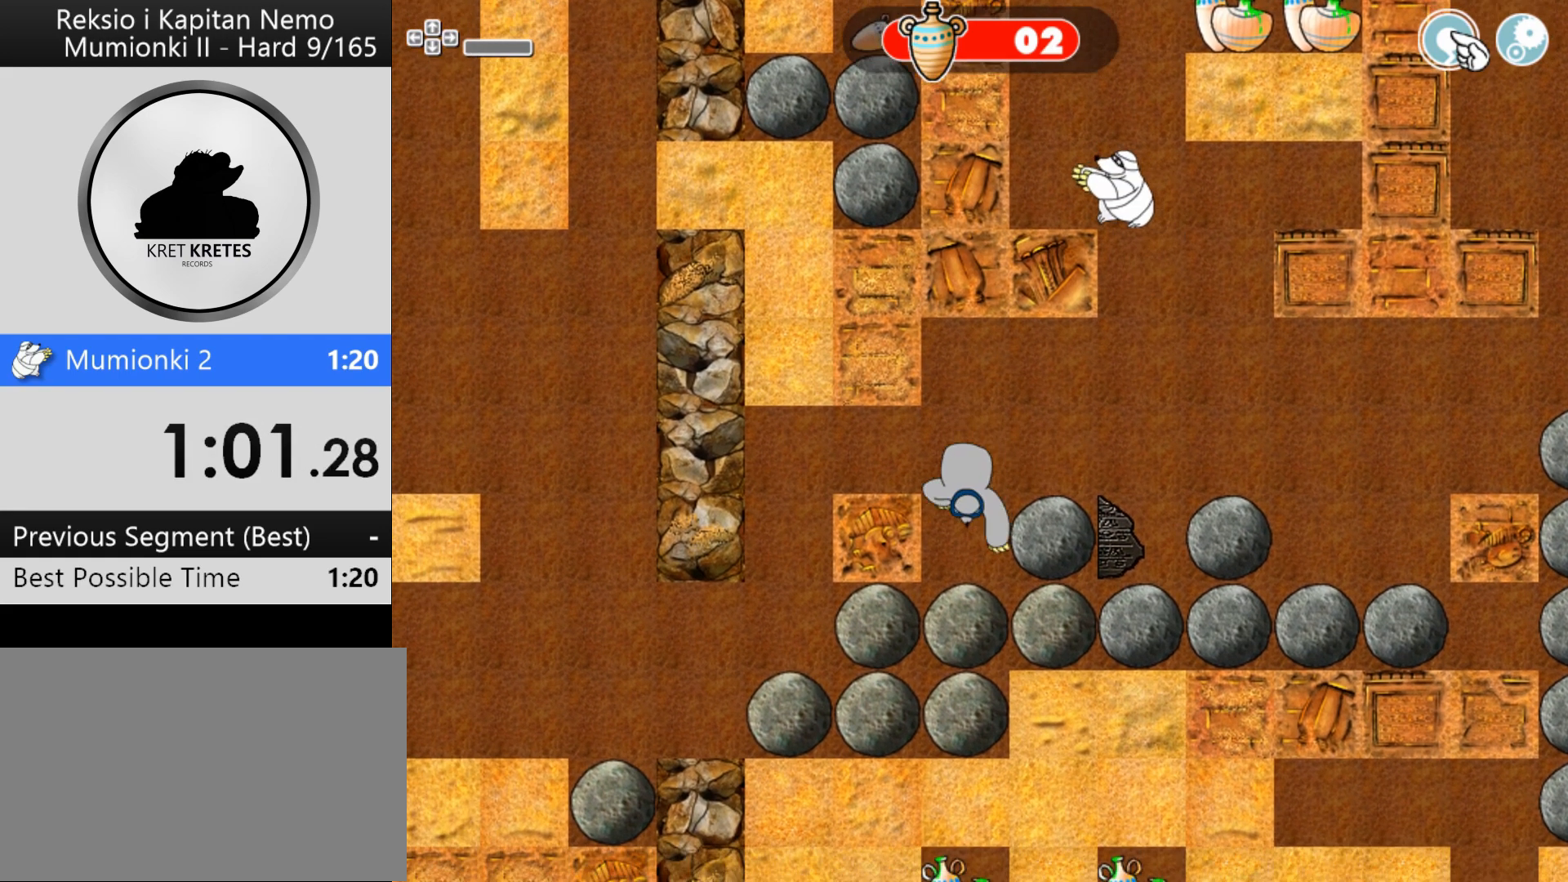
{"keys": ["left"], "mouse": [], "events": [[200, "space", "down"], [200, "up", "down"], [233, "space", "up"], [333, "left", "down"], [367, "up", "up"]]}
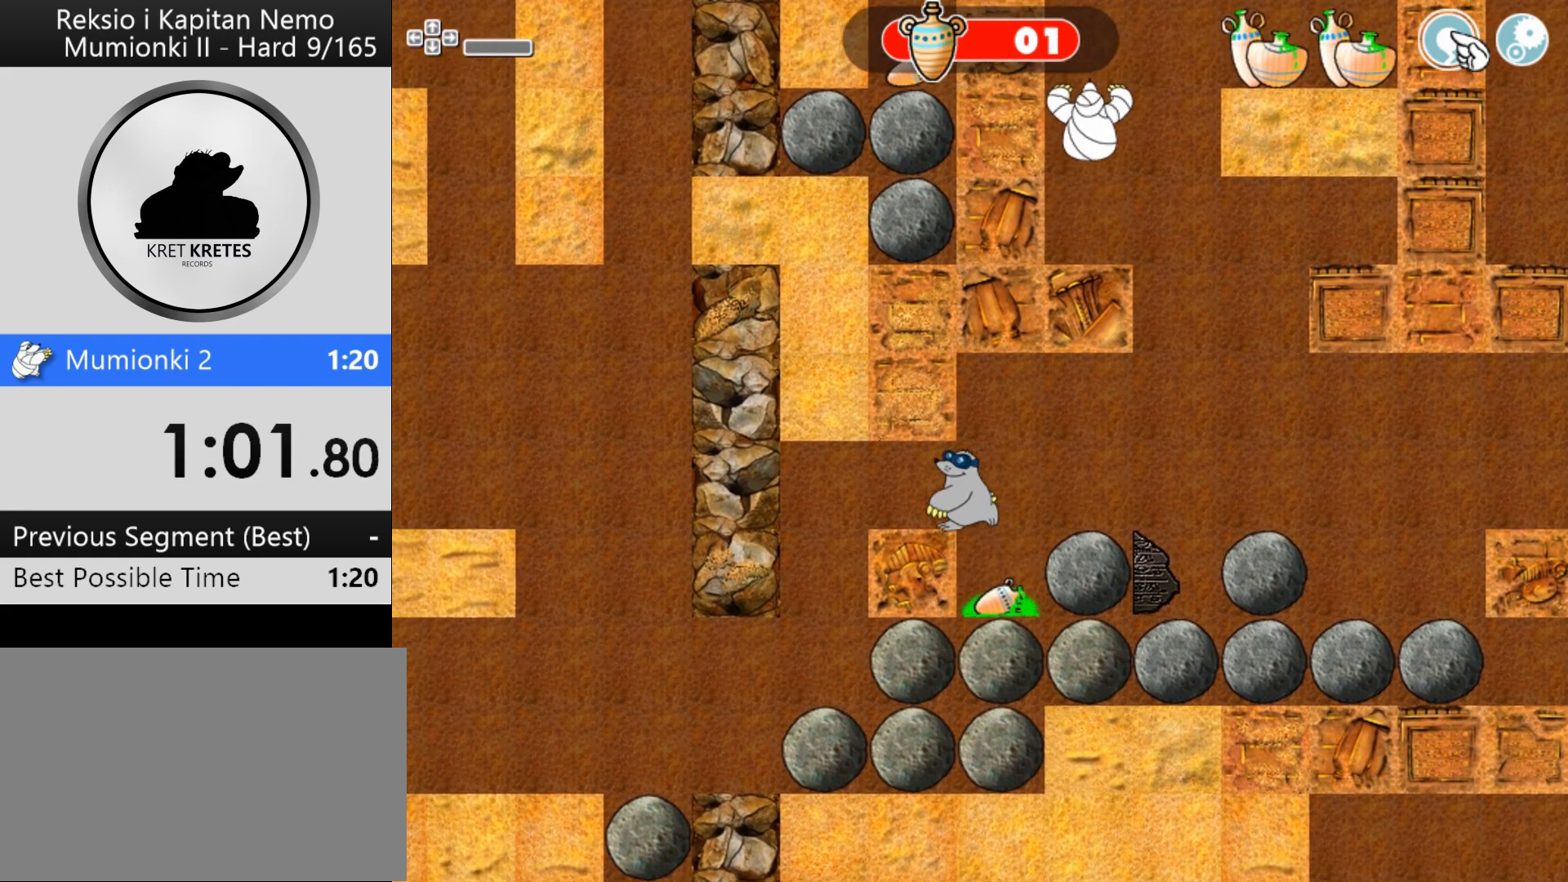
{"keys": ["down"], "mouse": [], "events": [[300, "down", "down"], [300, "left", "up"]]}
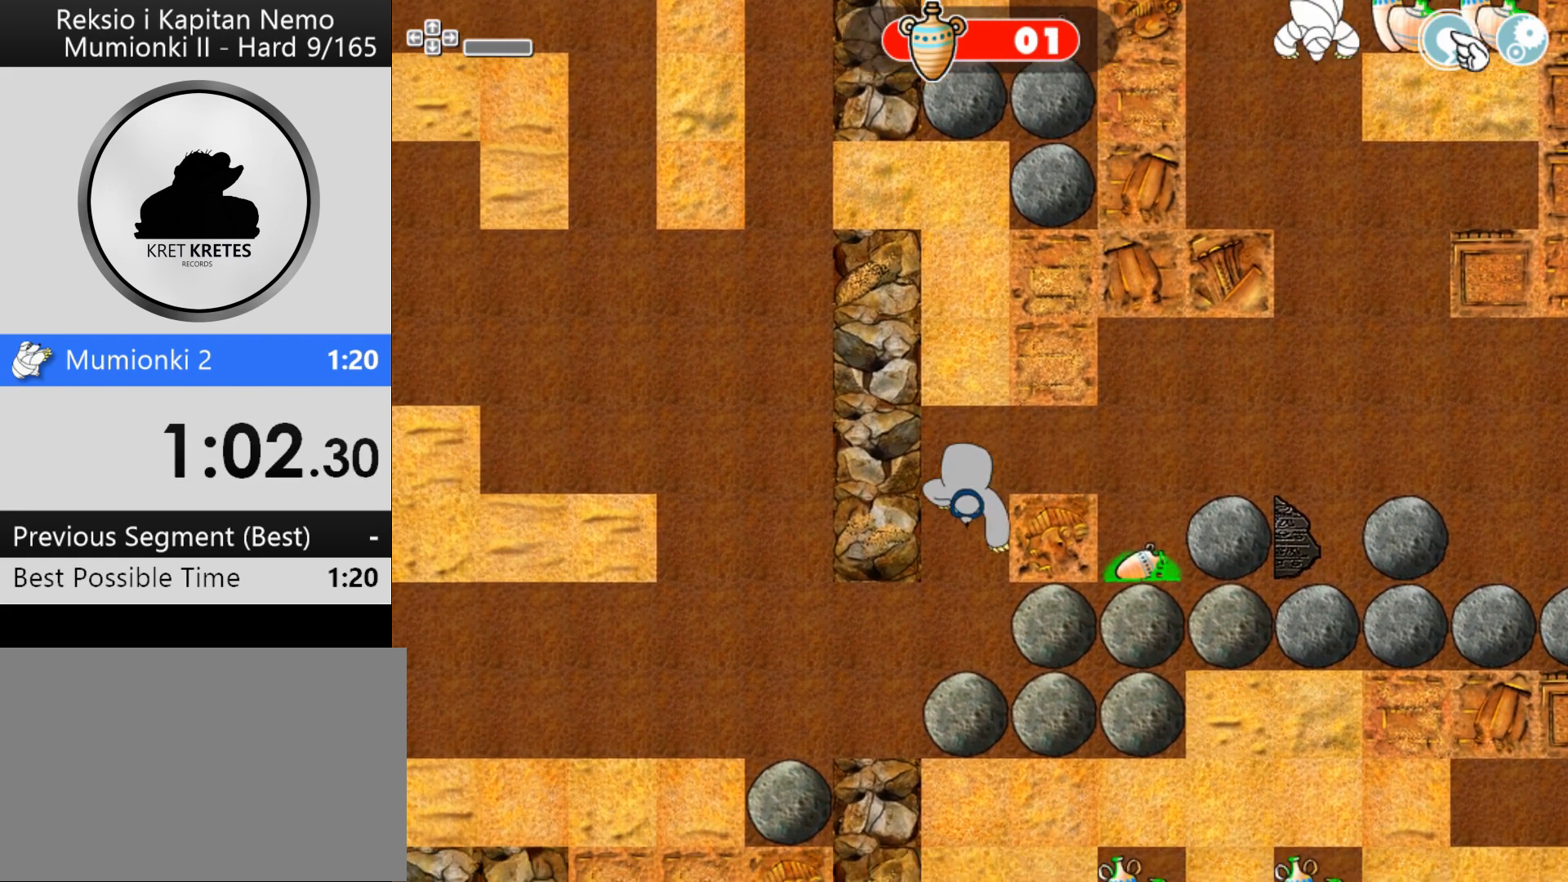
{"keys": [], "mouse": [], "events": [[367, "down", "up"]]}
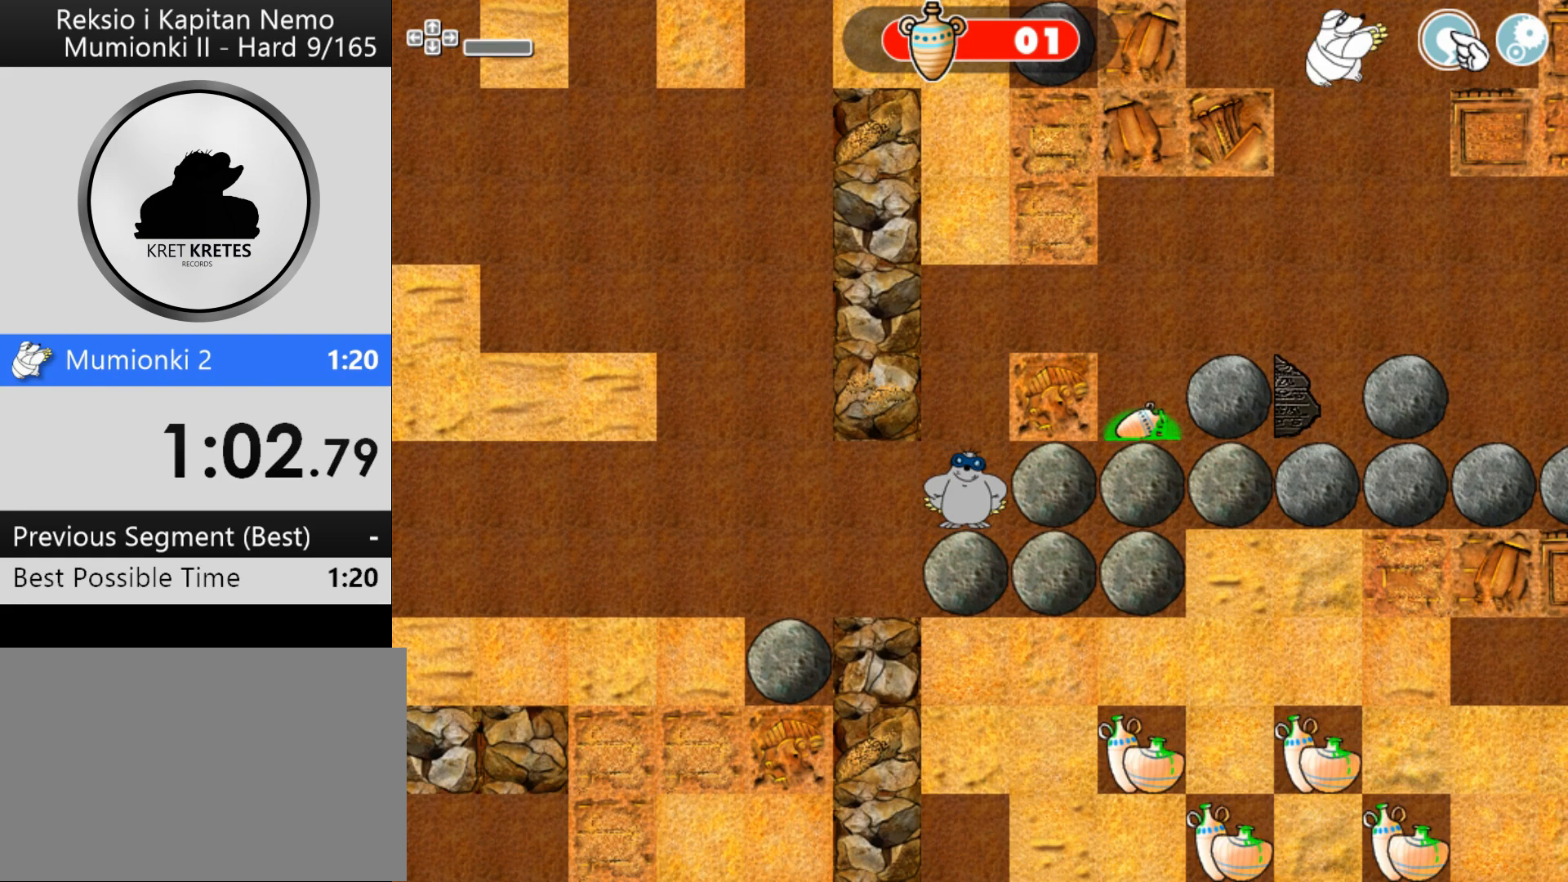
{"keys": [], "mouse": [], "events": []}
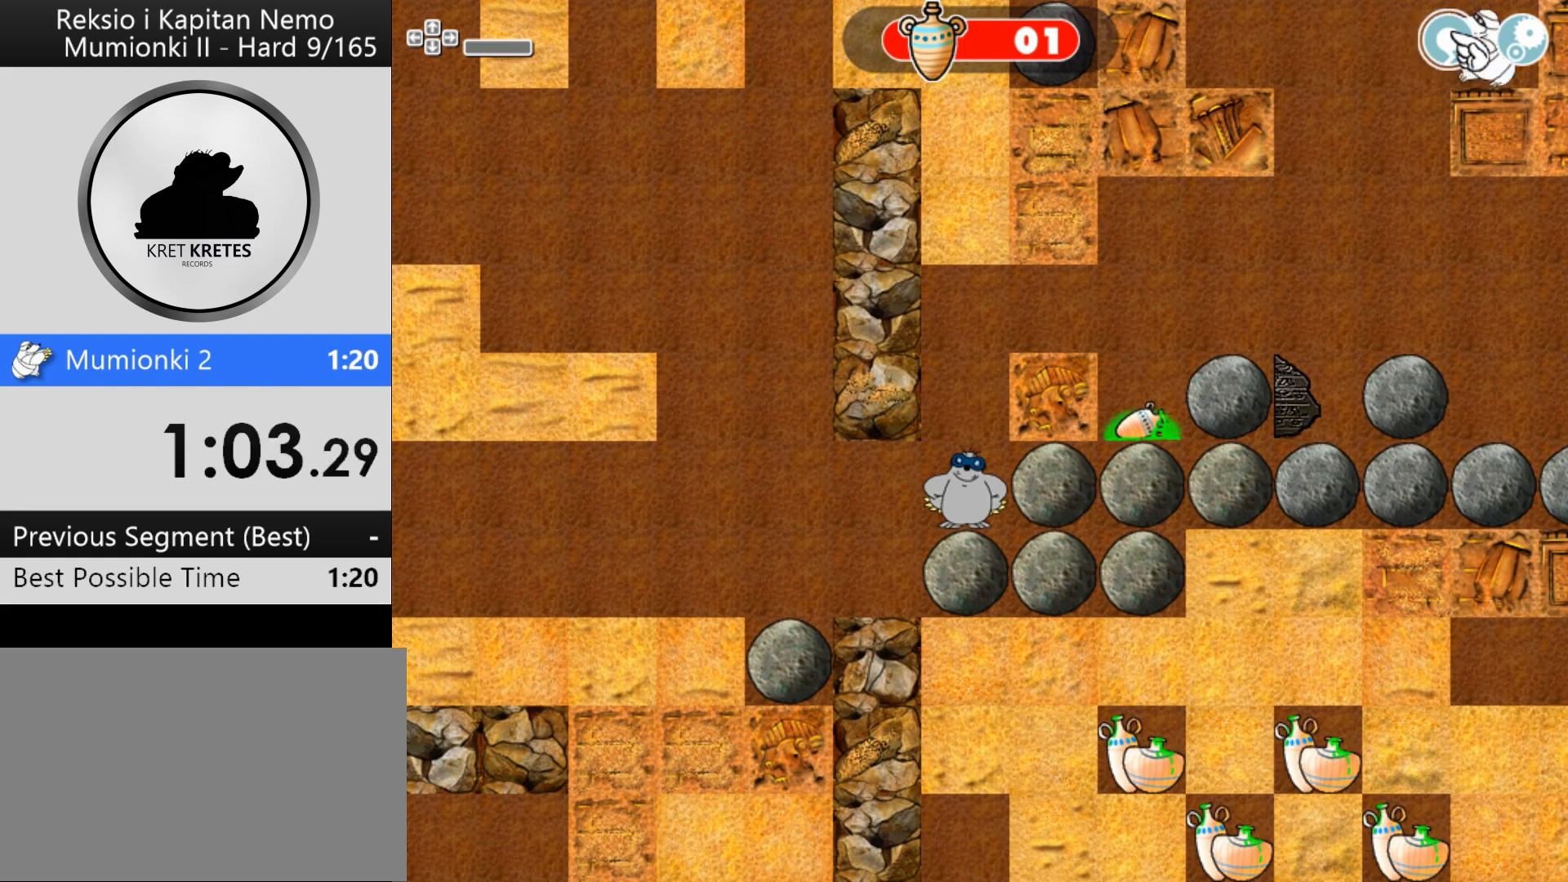
{"keys": [], "mouse": [], "events": []}
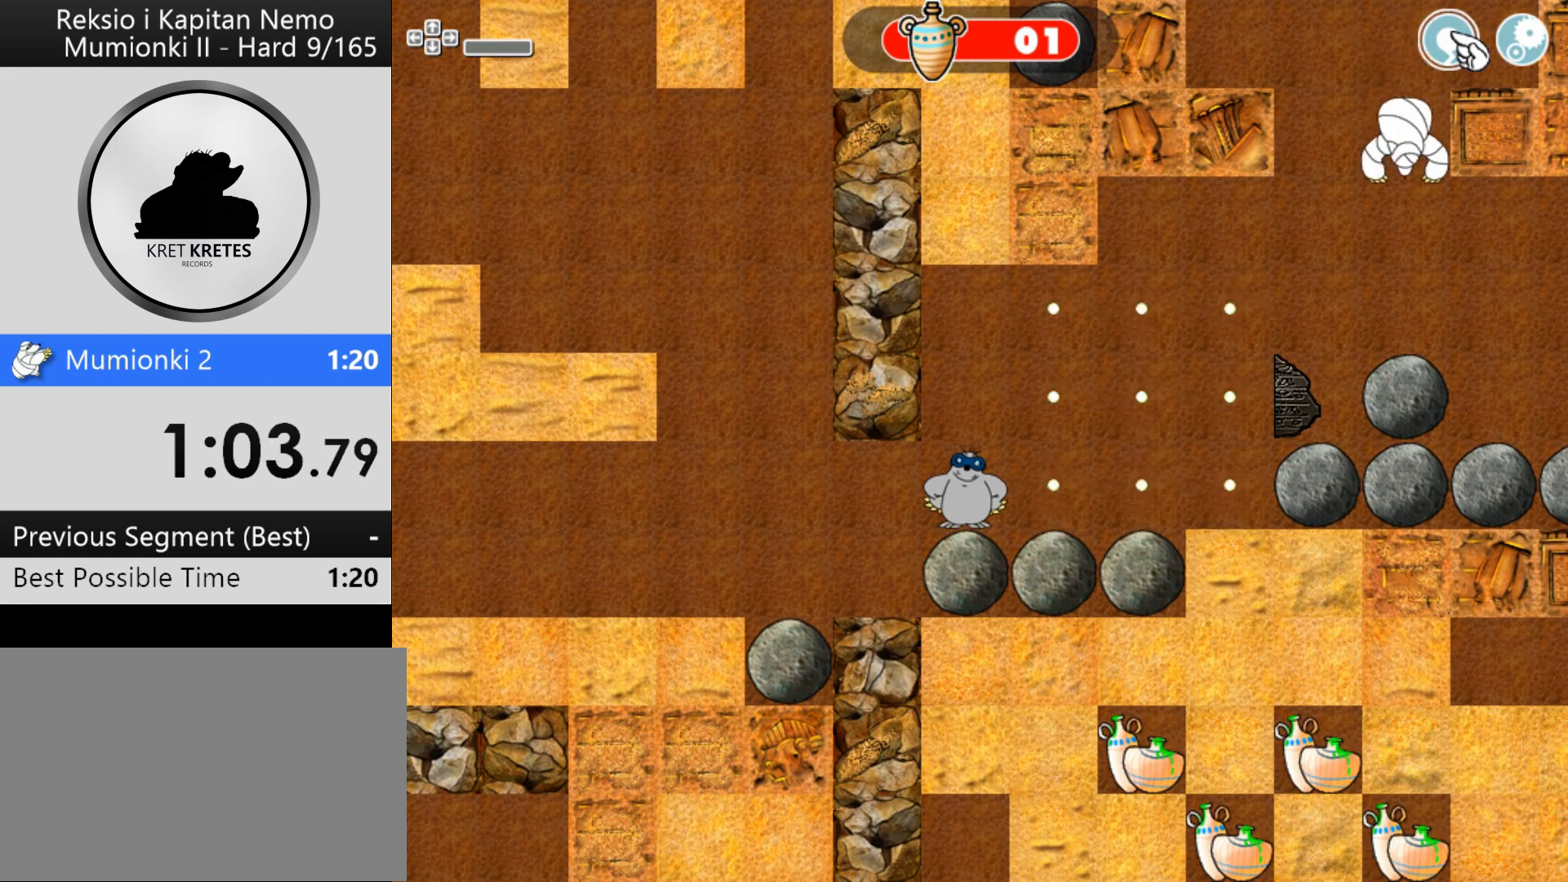
{"keys": ["right"], "mouse": [], "events": [[500, "right", "down"]]}
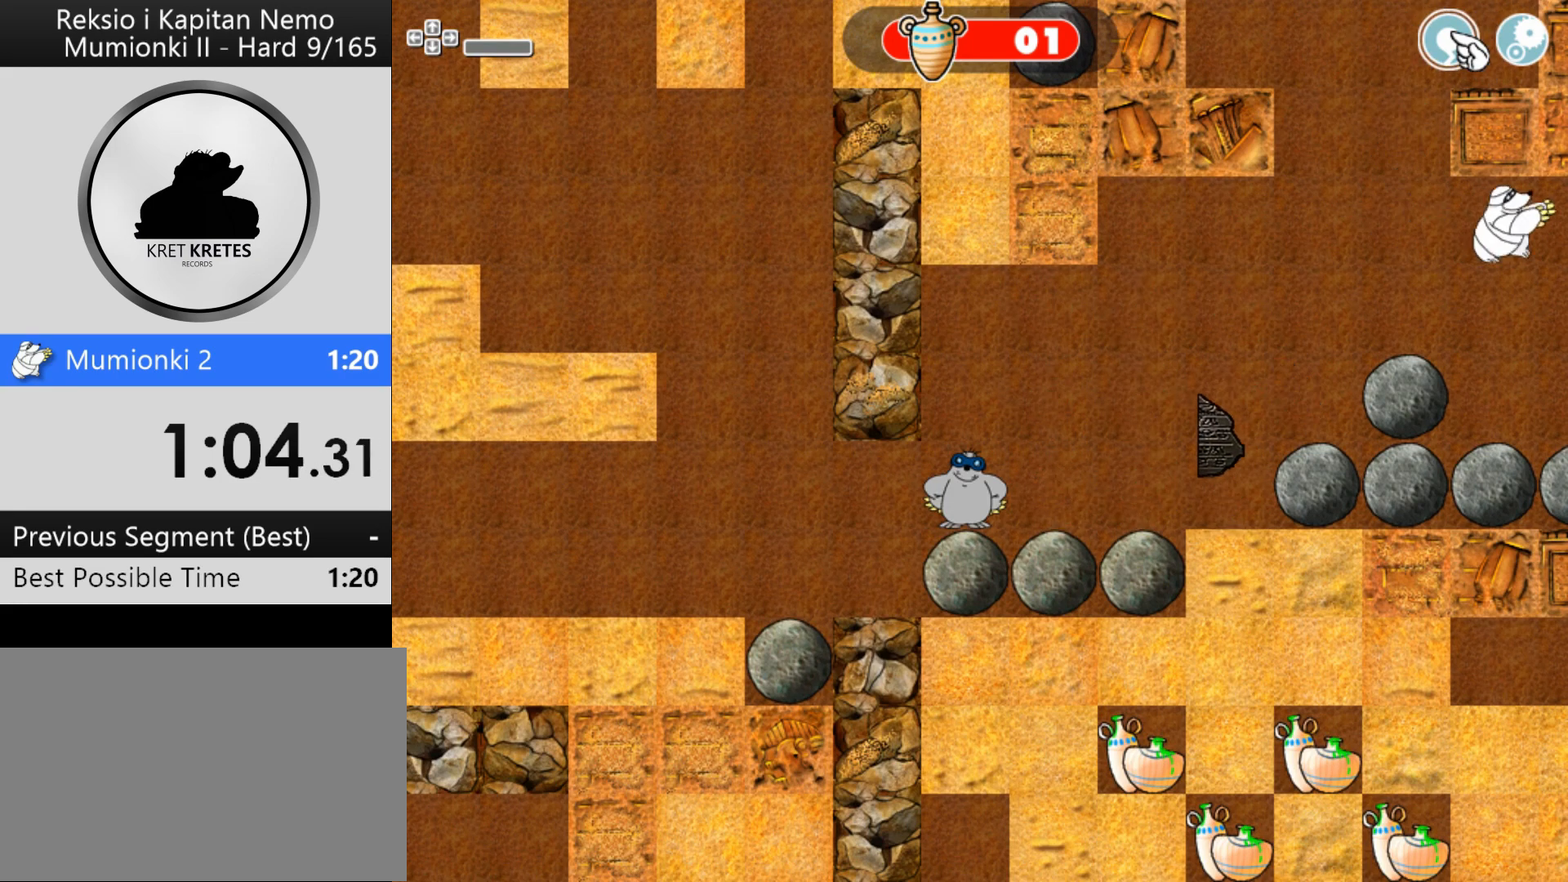
{"keys": ["left"], "mouse": [], "events": [[133, "right", "up"], [367, "left", "down"], [367, "space", "down"], [433, "space", "up"]]}
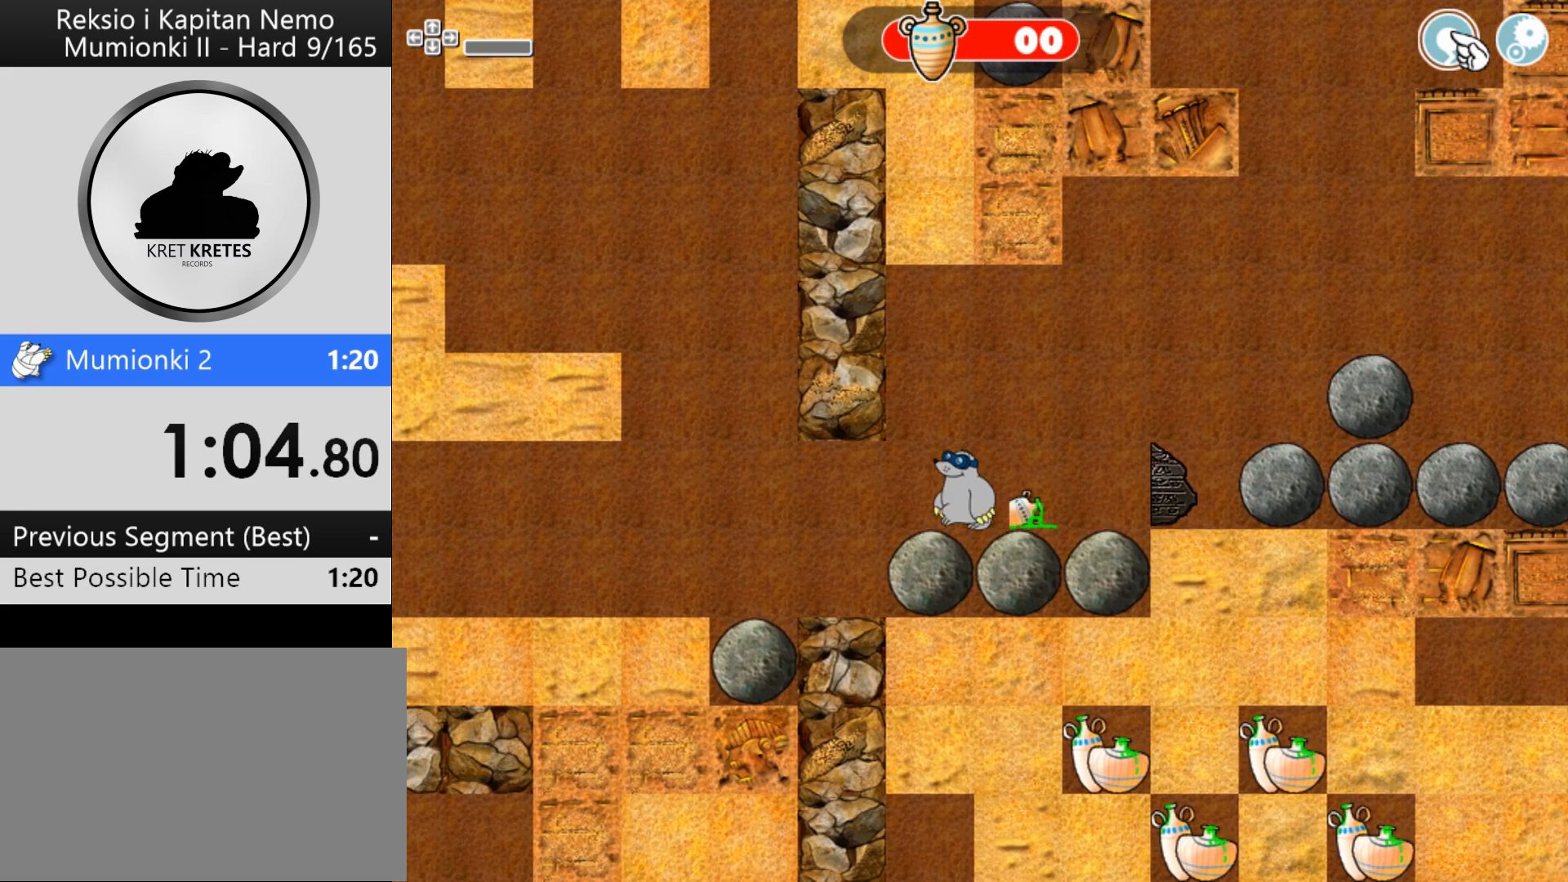
{"keys": [], "mouse": [], "events": [[200, "left", "up"]]}
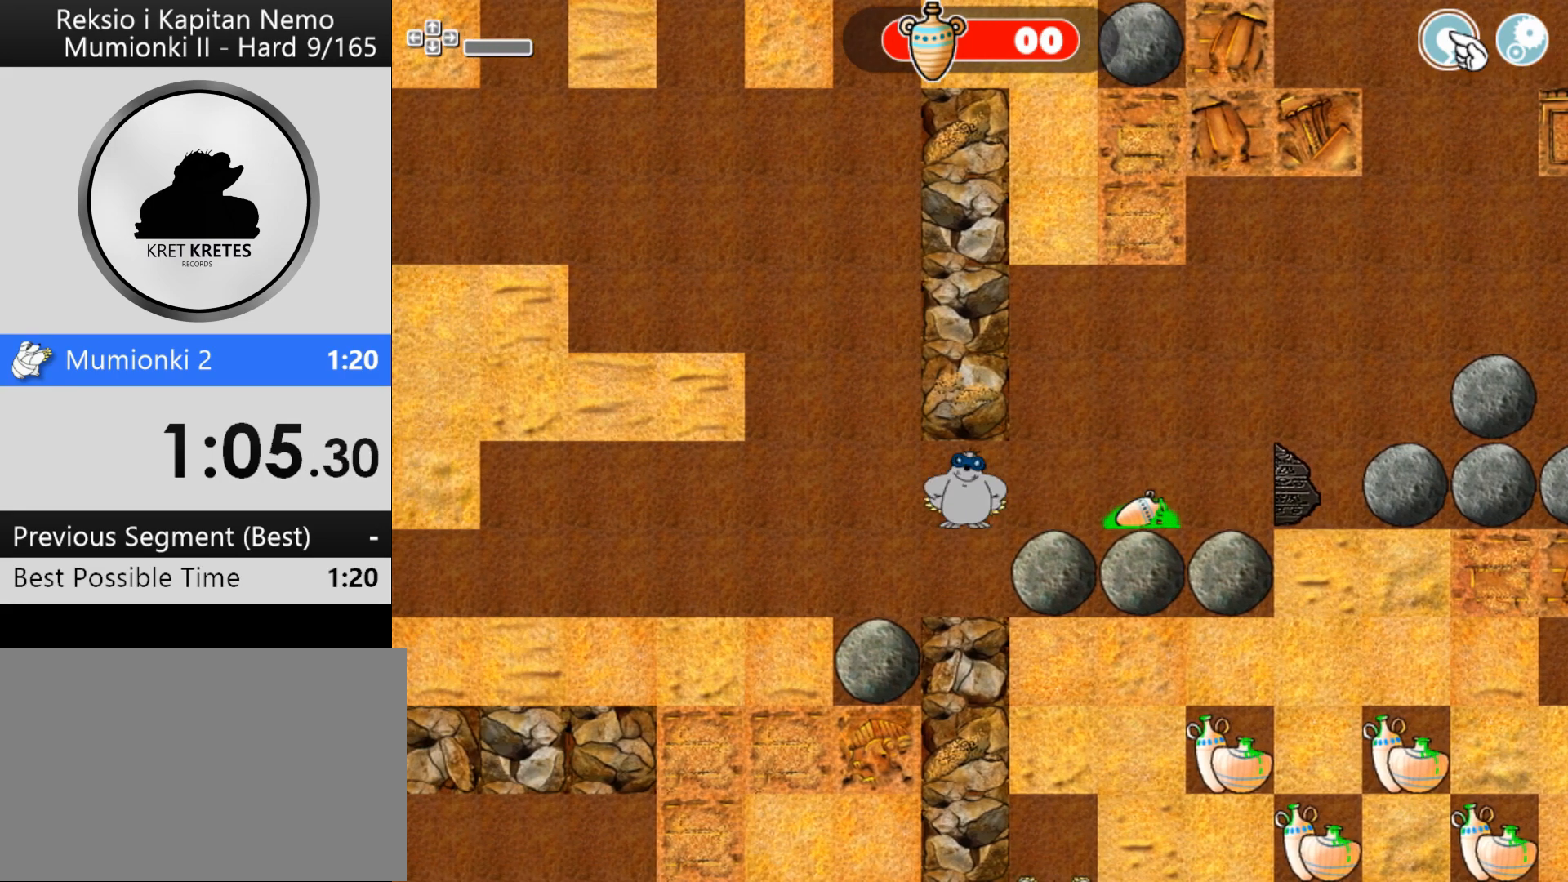
{"keys": [], "mouse": [], "events": [[133, "down", "down"], [233, "down", "up"]]}
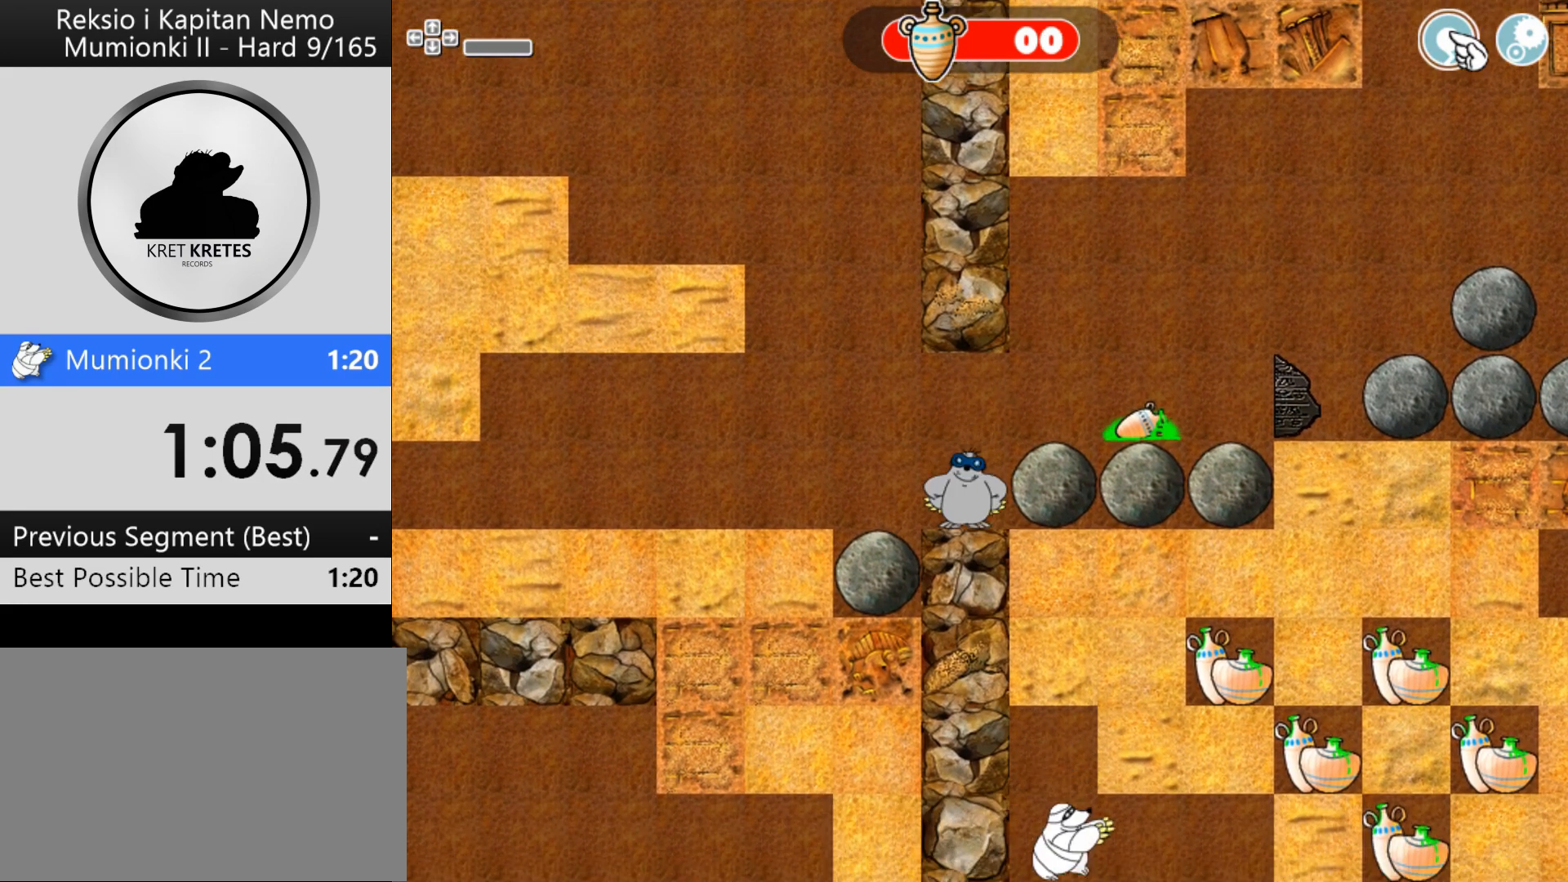
{"keys": [], "mouse": [], "events": []}
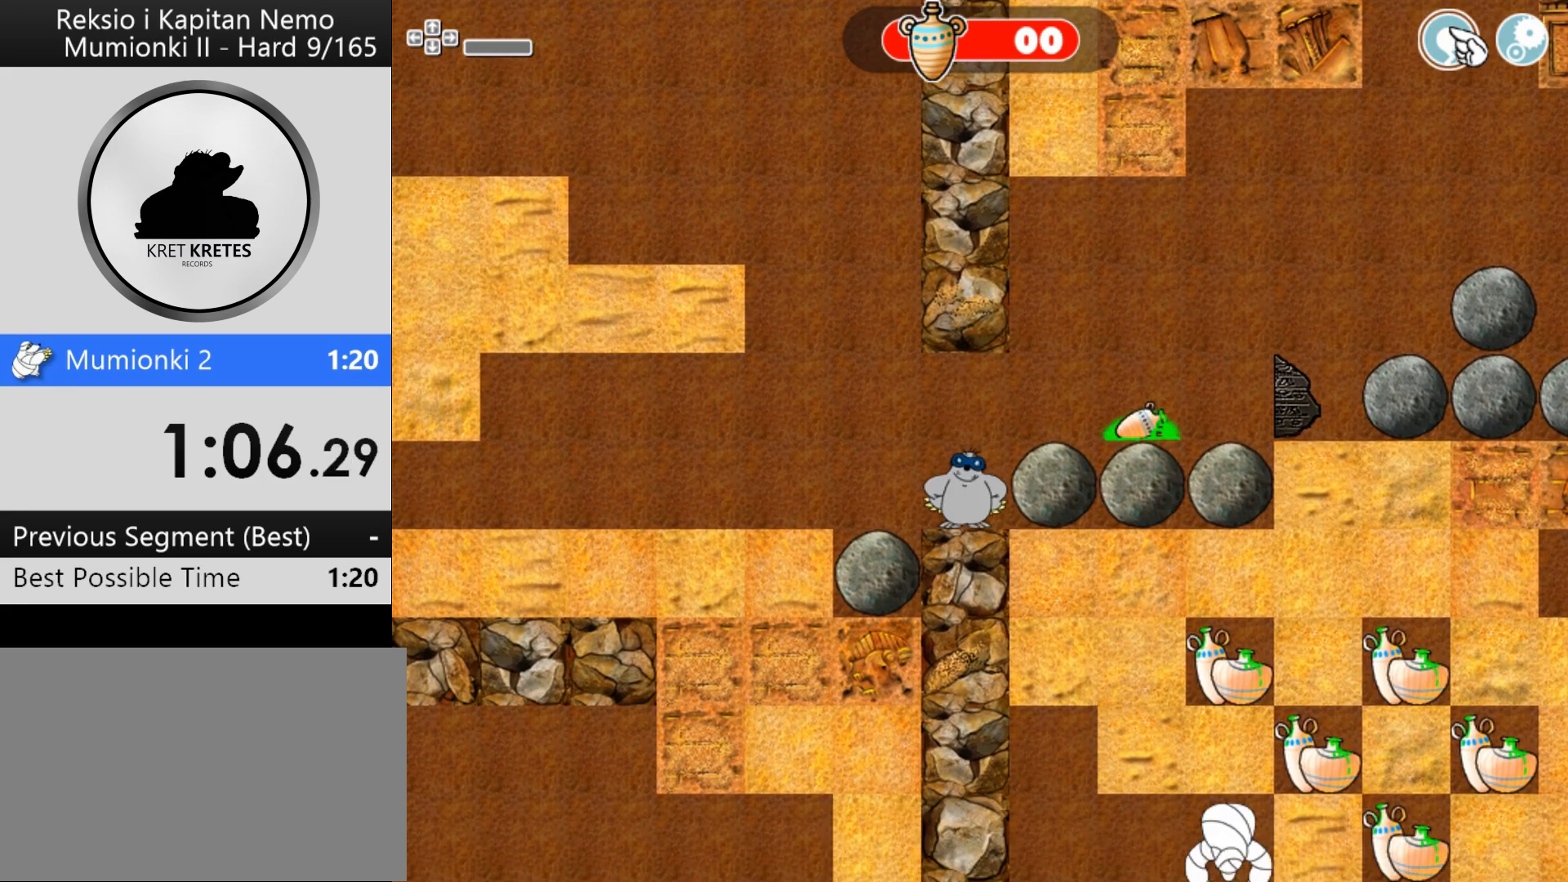
{"keys": [], "mouse": [], "events": []}
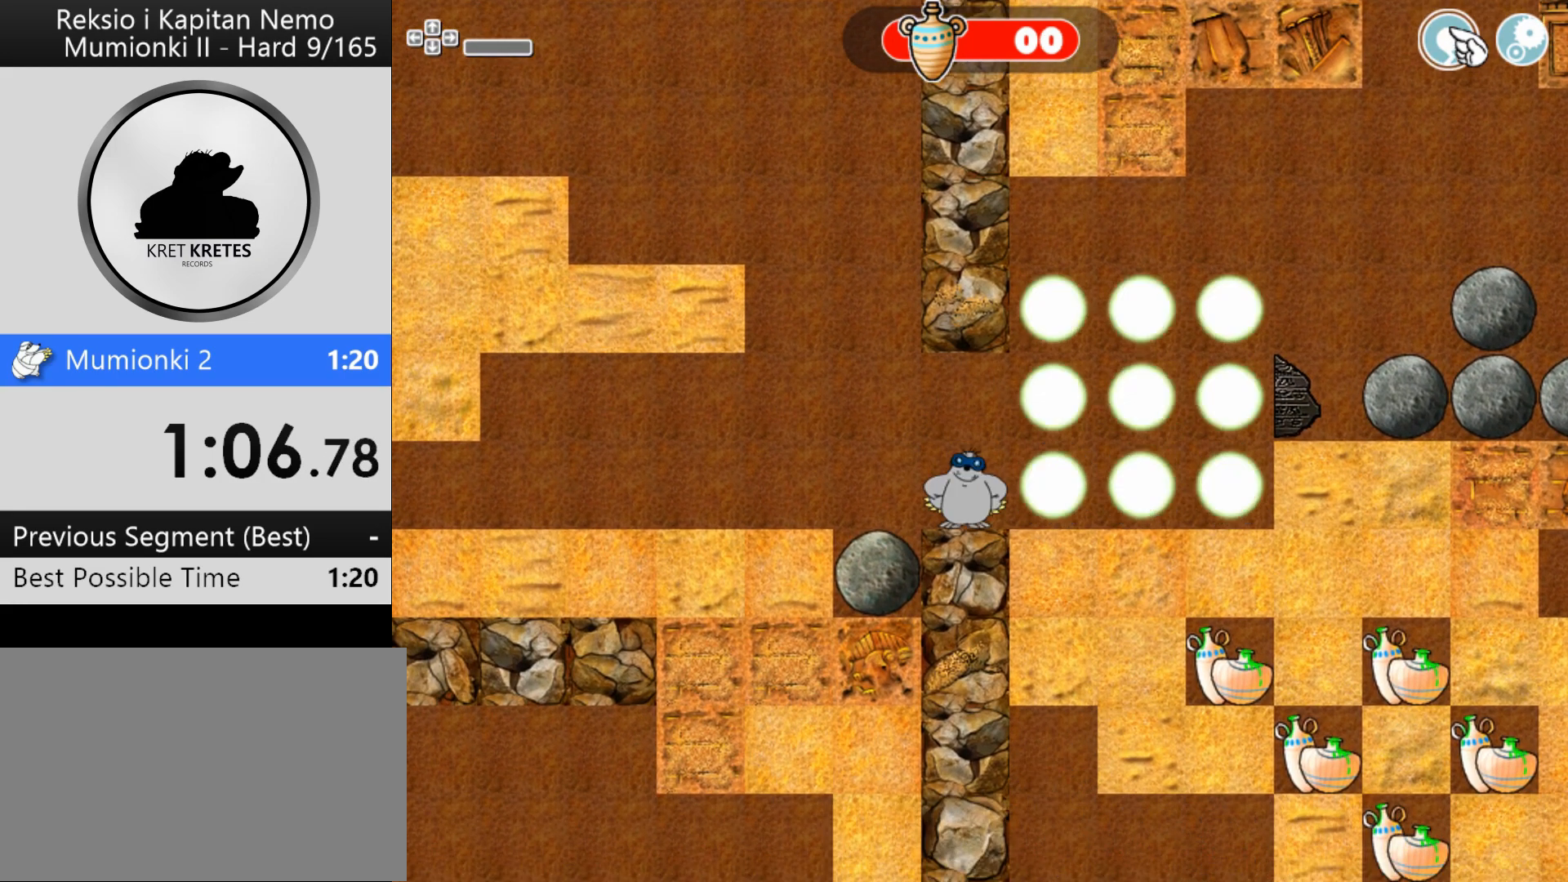
{"keys": [], "mouse": [], "events": []}
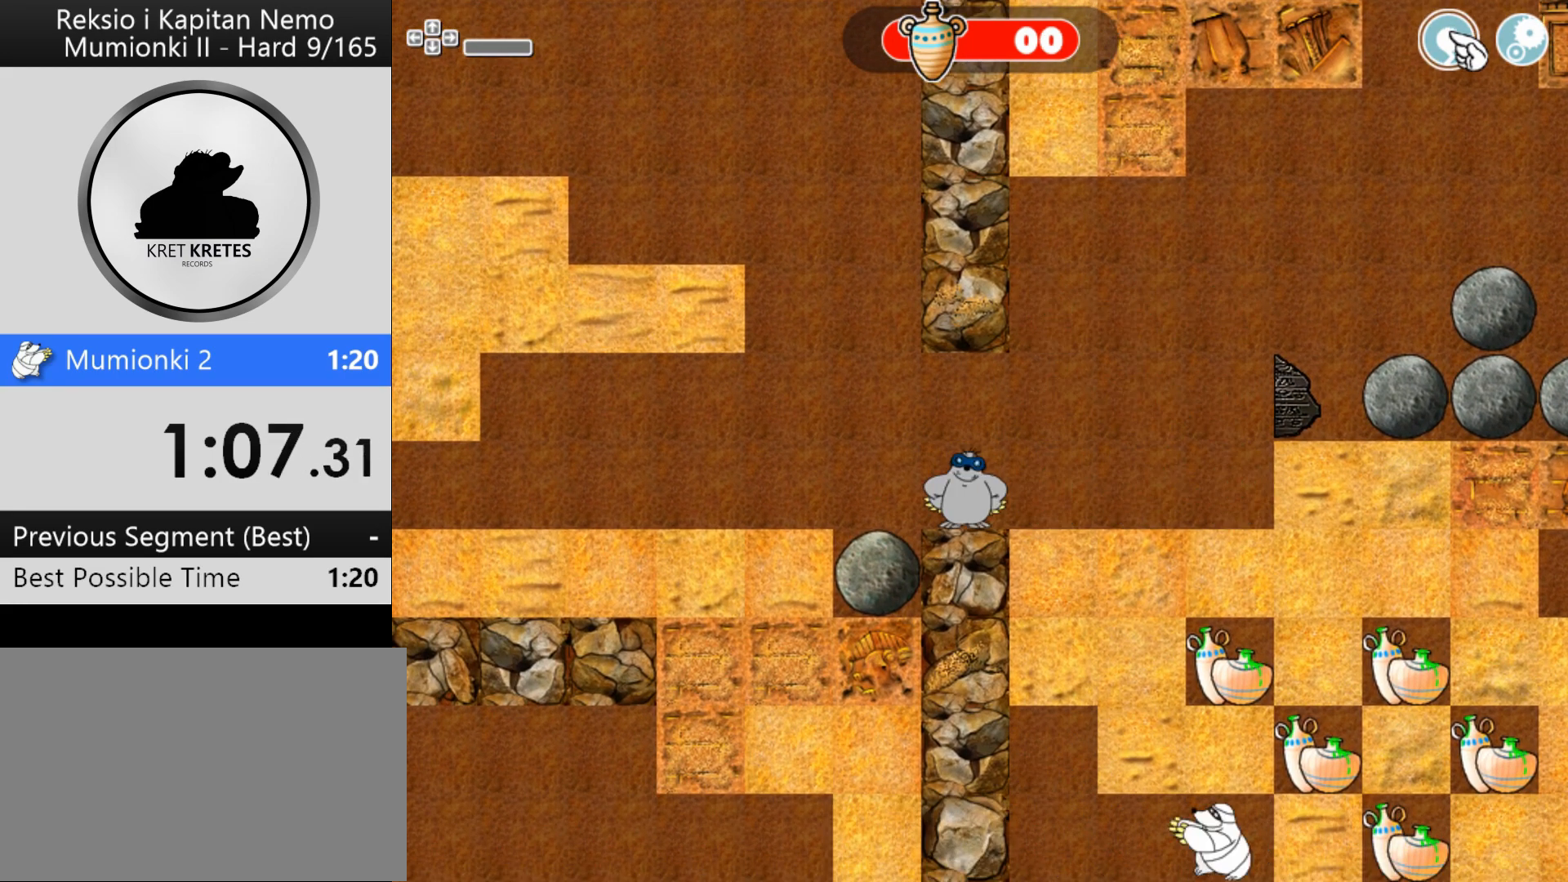
{"keys": ["right"], "mouse": [], "events": [[200, "right", "down"]]}
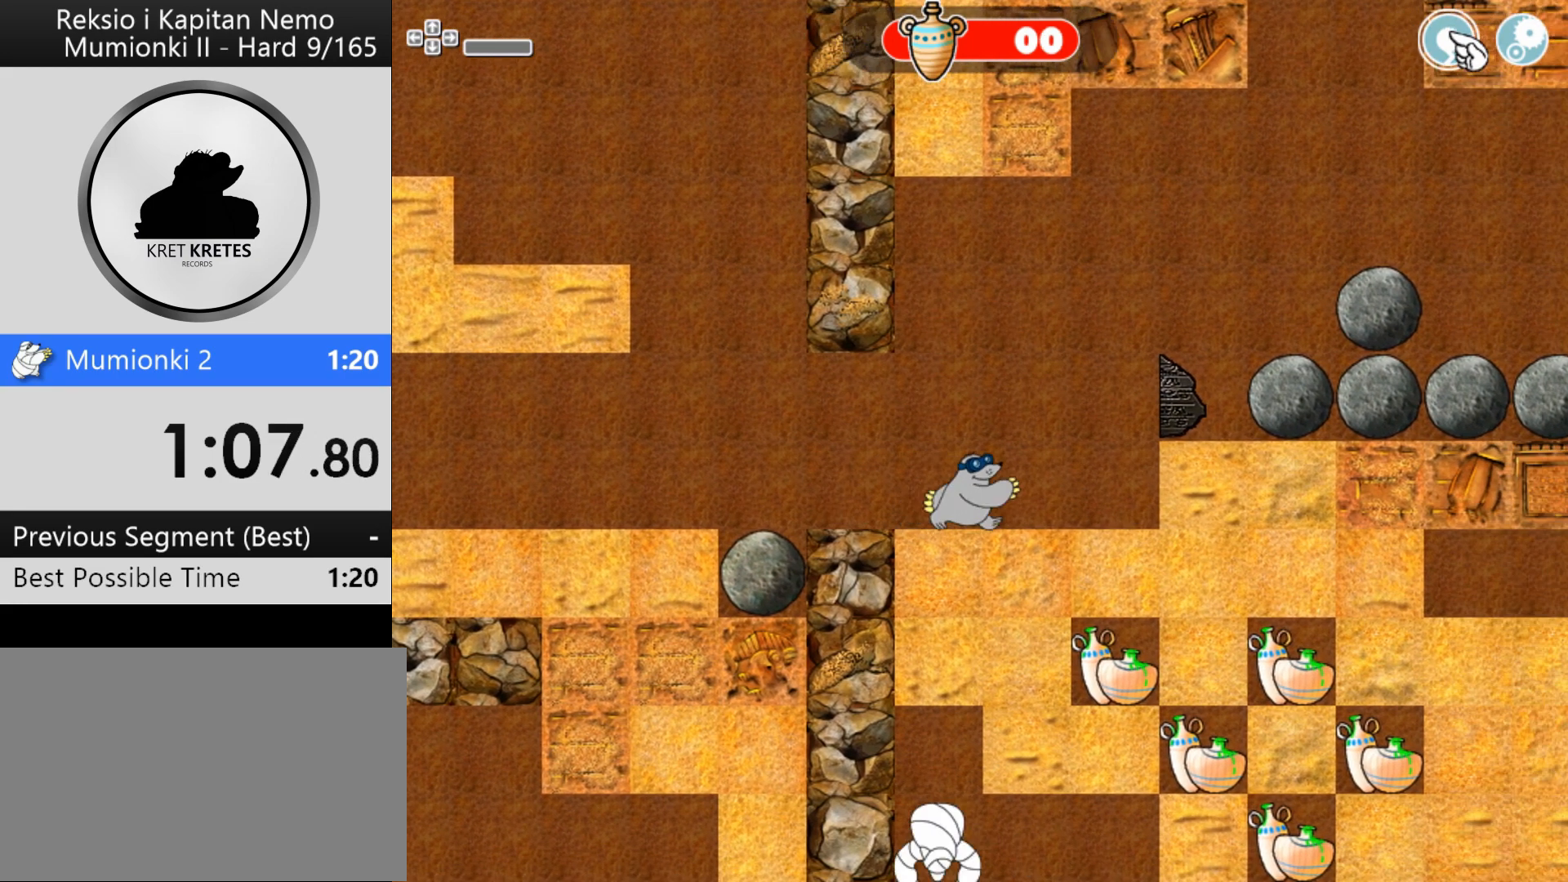
{"keys": ["right"], "mouse": [], "events": []}
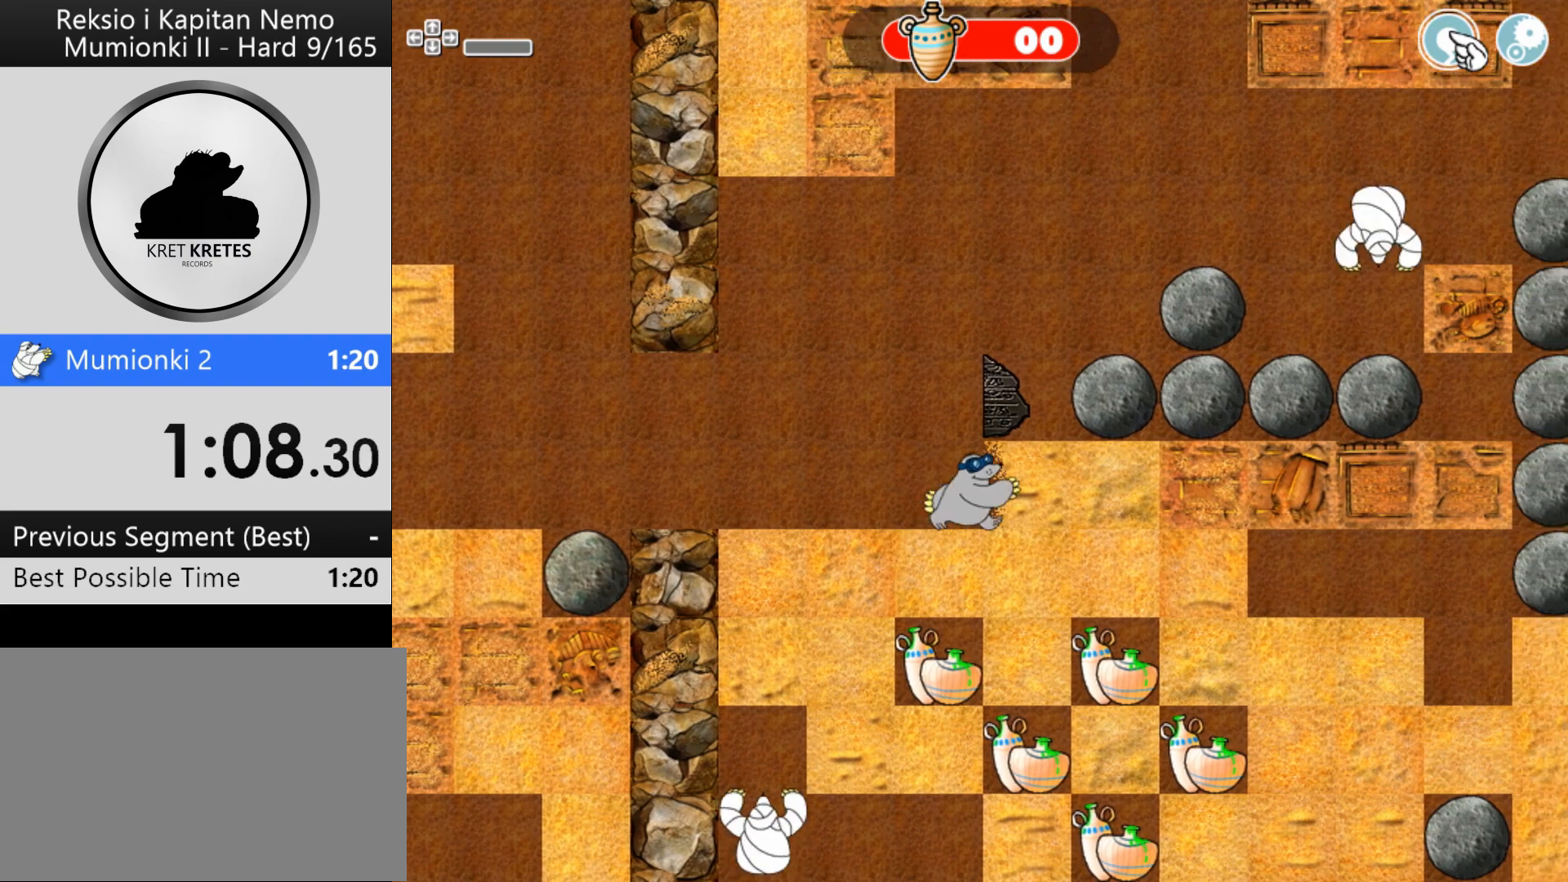
{"keys": [], "mouse": [], "events": [[400, "right", "up"]]}
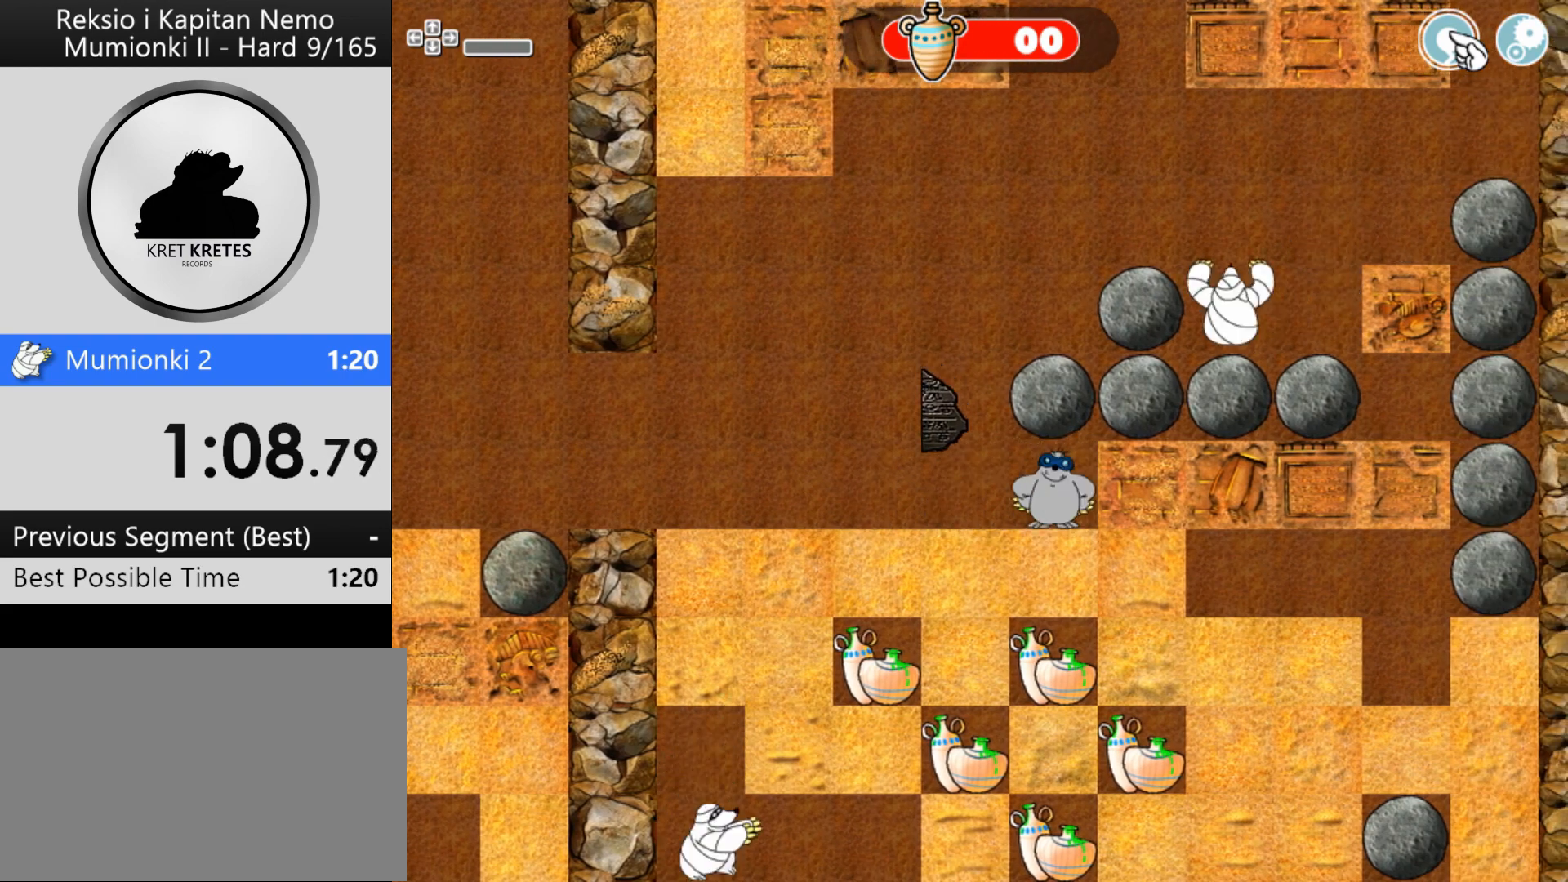
{"keys": ["left"], "mouse": [], "events": [[333, "left", "down"]]}
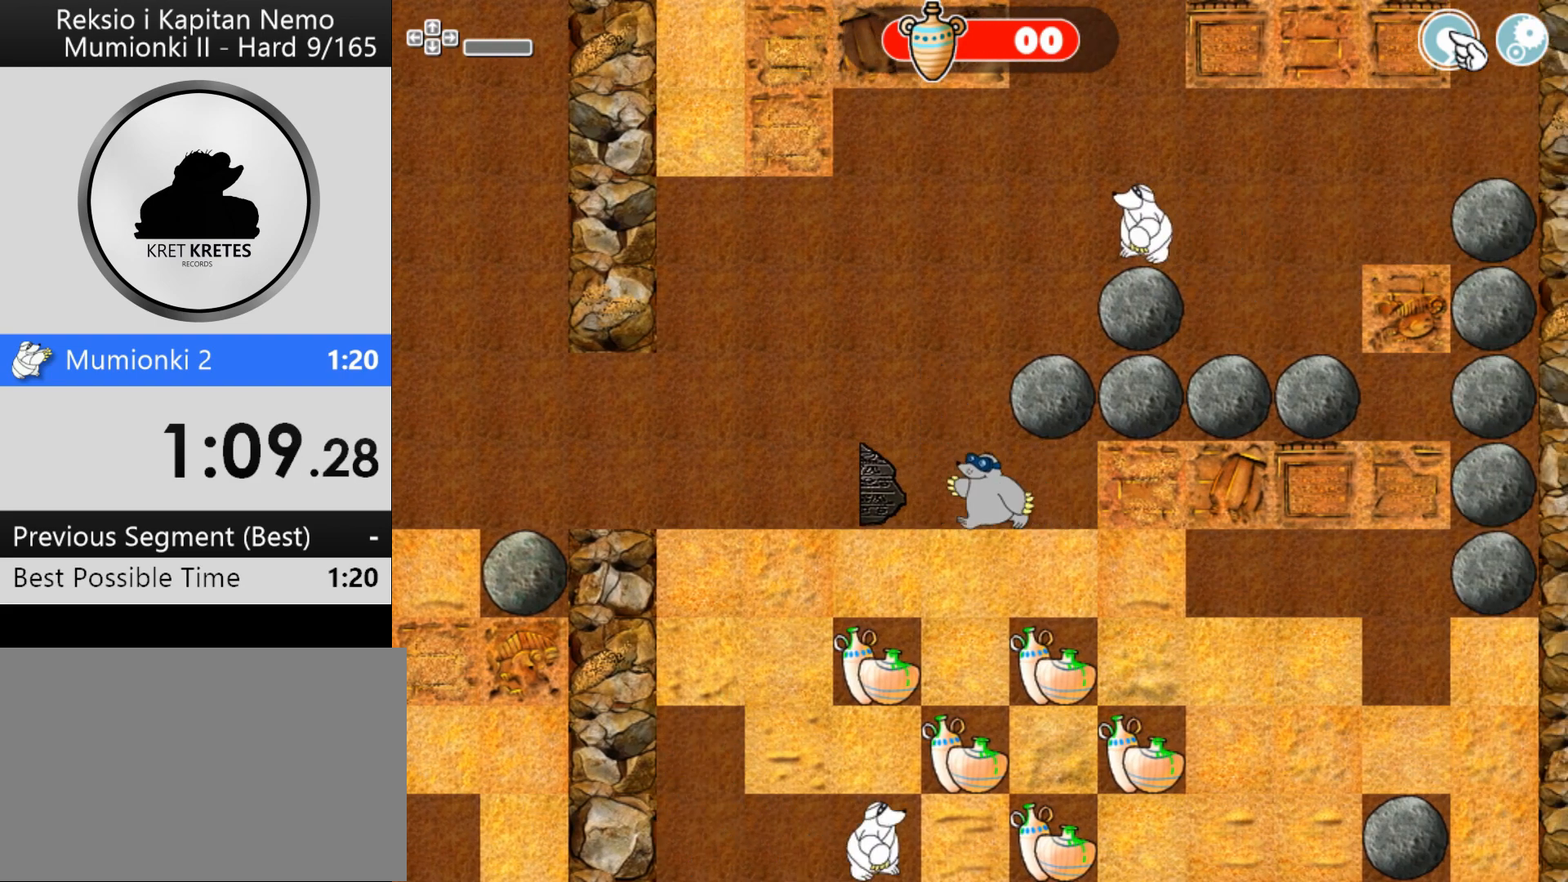
{"keys": ["left"], "mouse": [], "events": []}
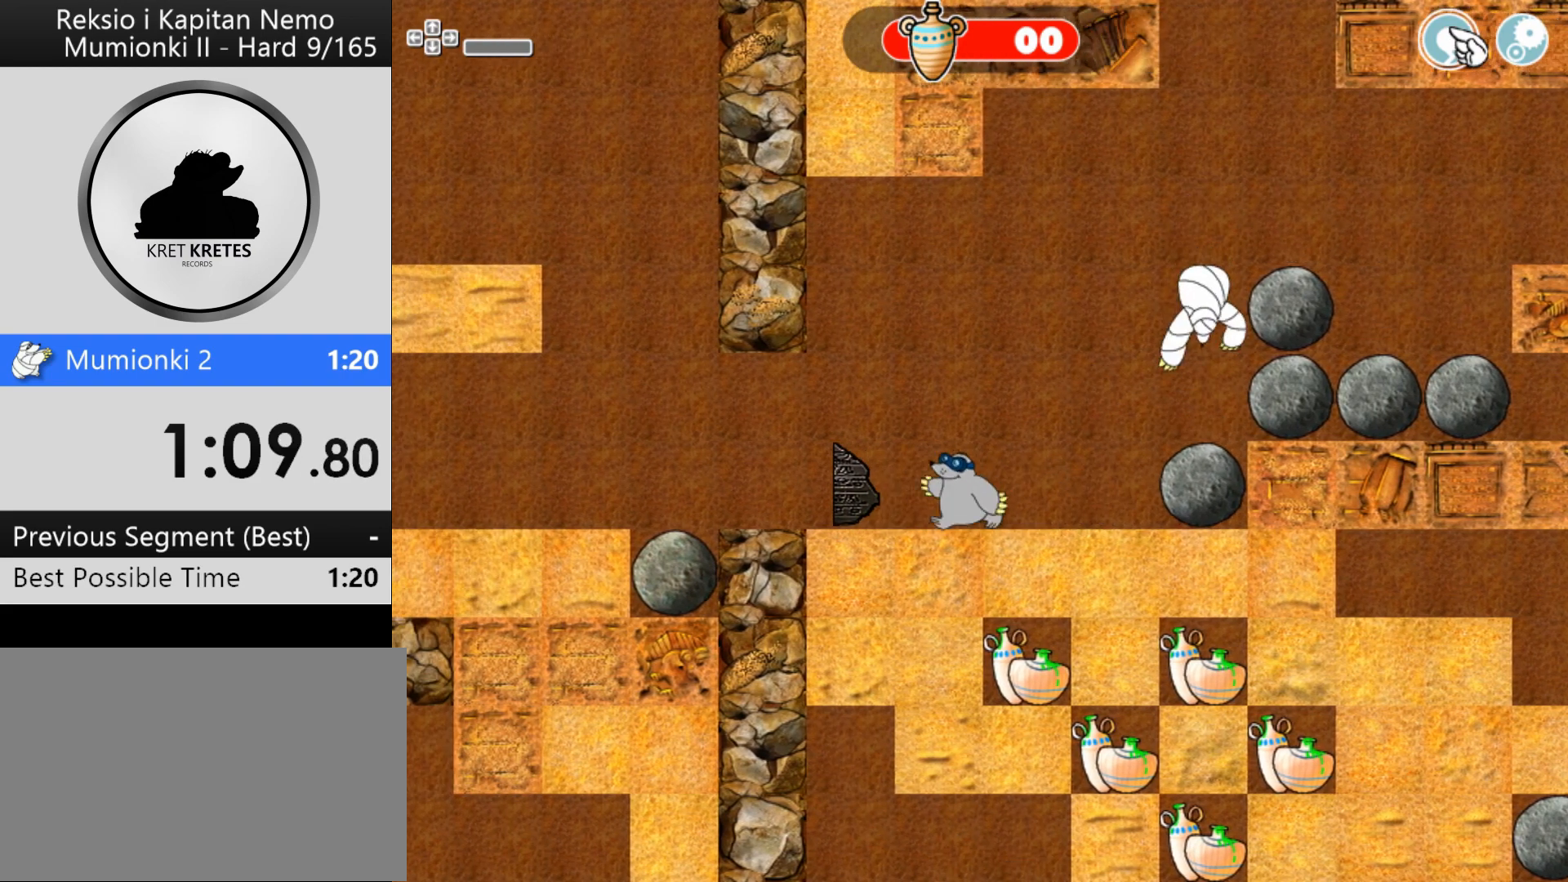
{"keys": ["left"], "mouse": [], "events": []}
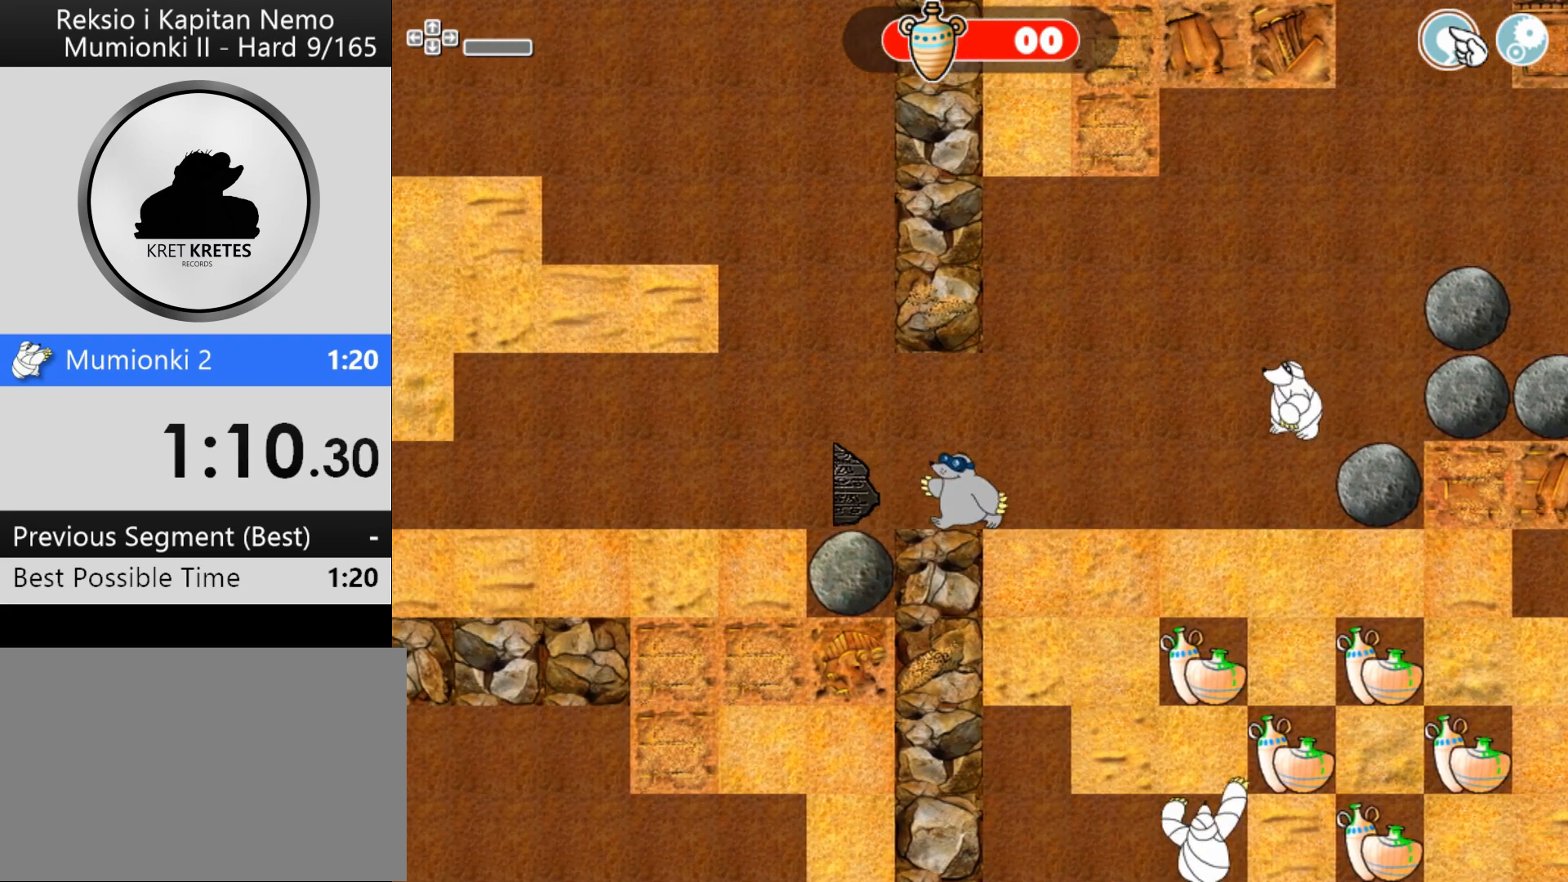
{"keys": ["left"], "mouse": [], "events": []}
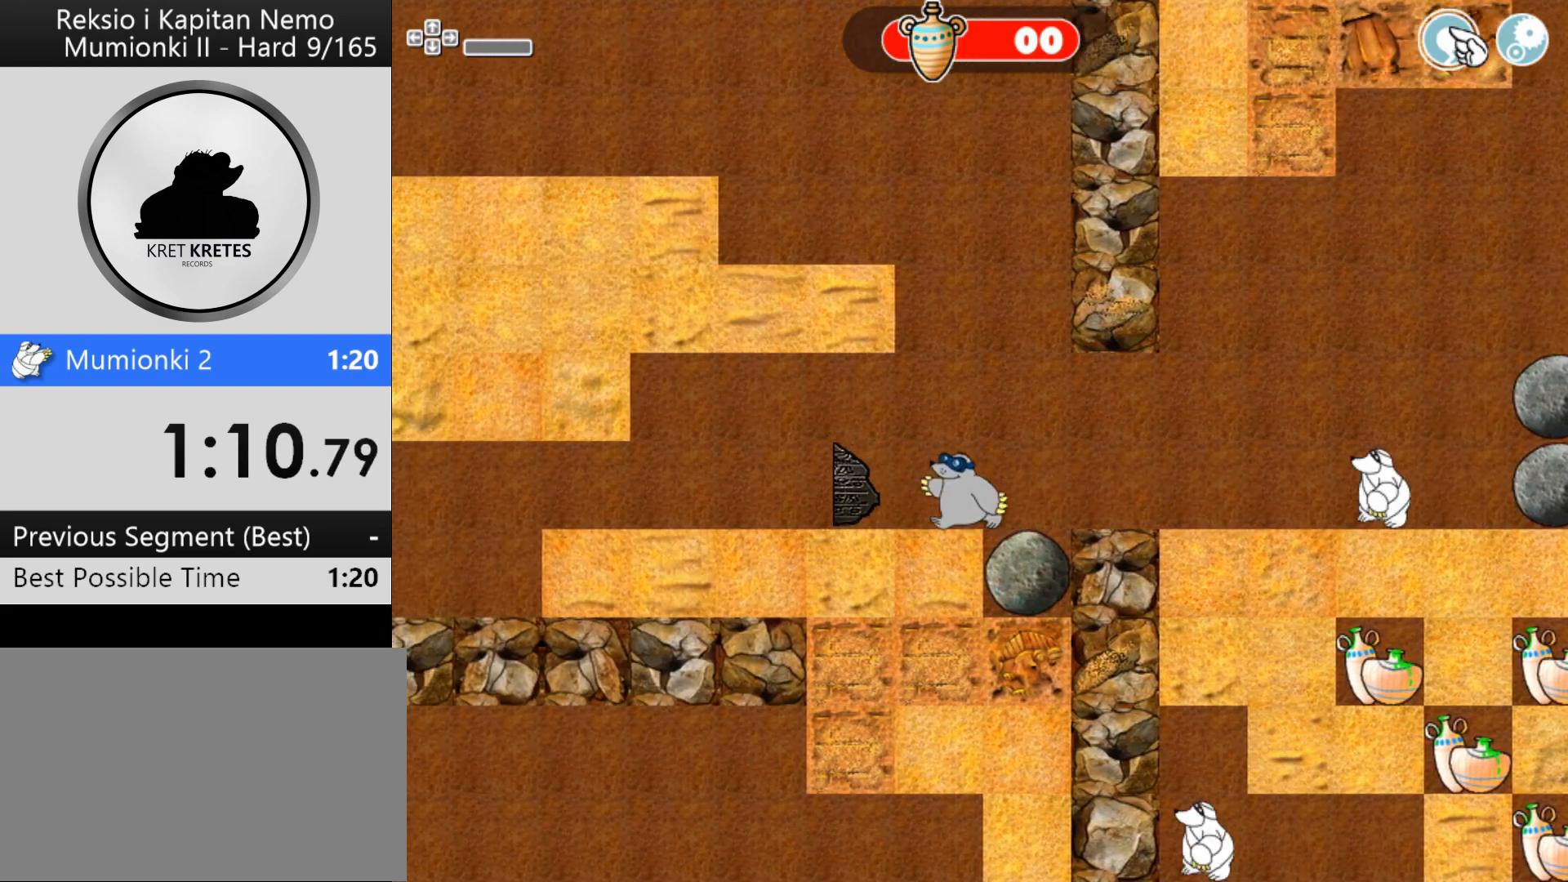
{"keys": ["left"], "mouse": [], "events": []}
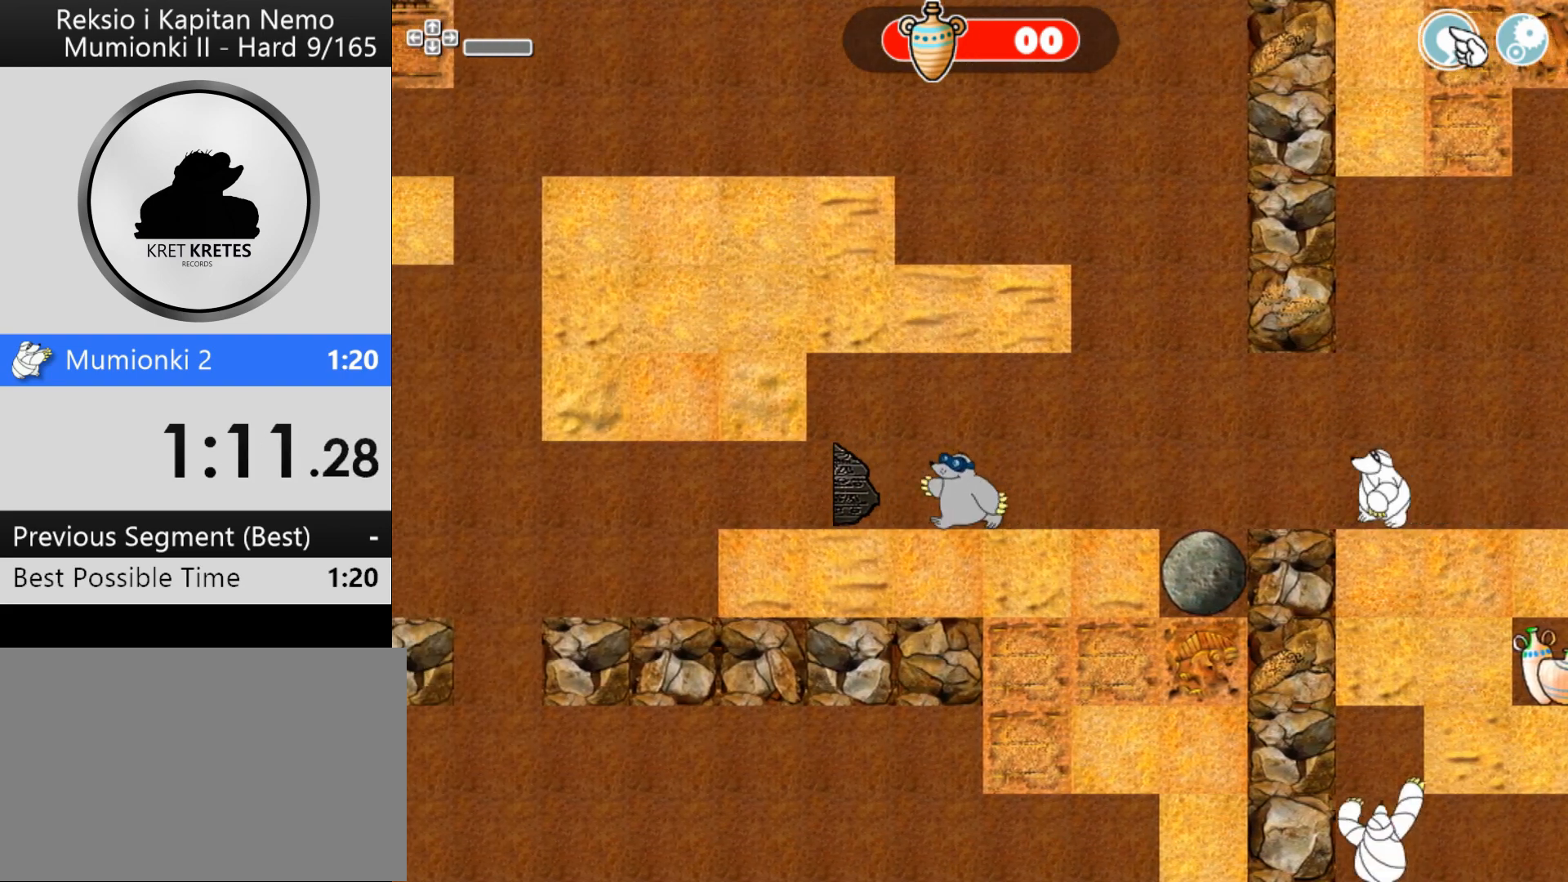
{"keys": ["left"], "mouse": [], "events": []}
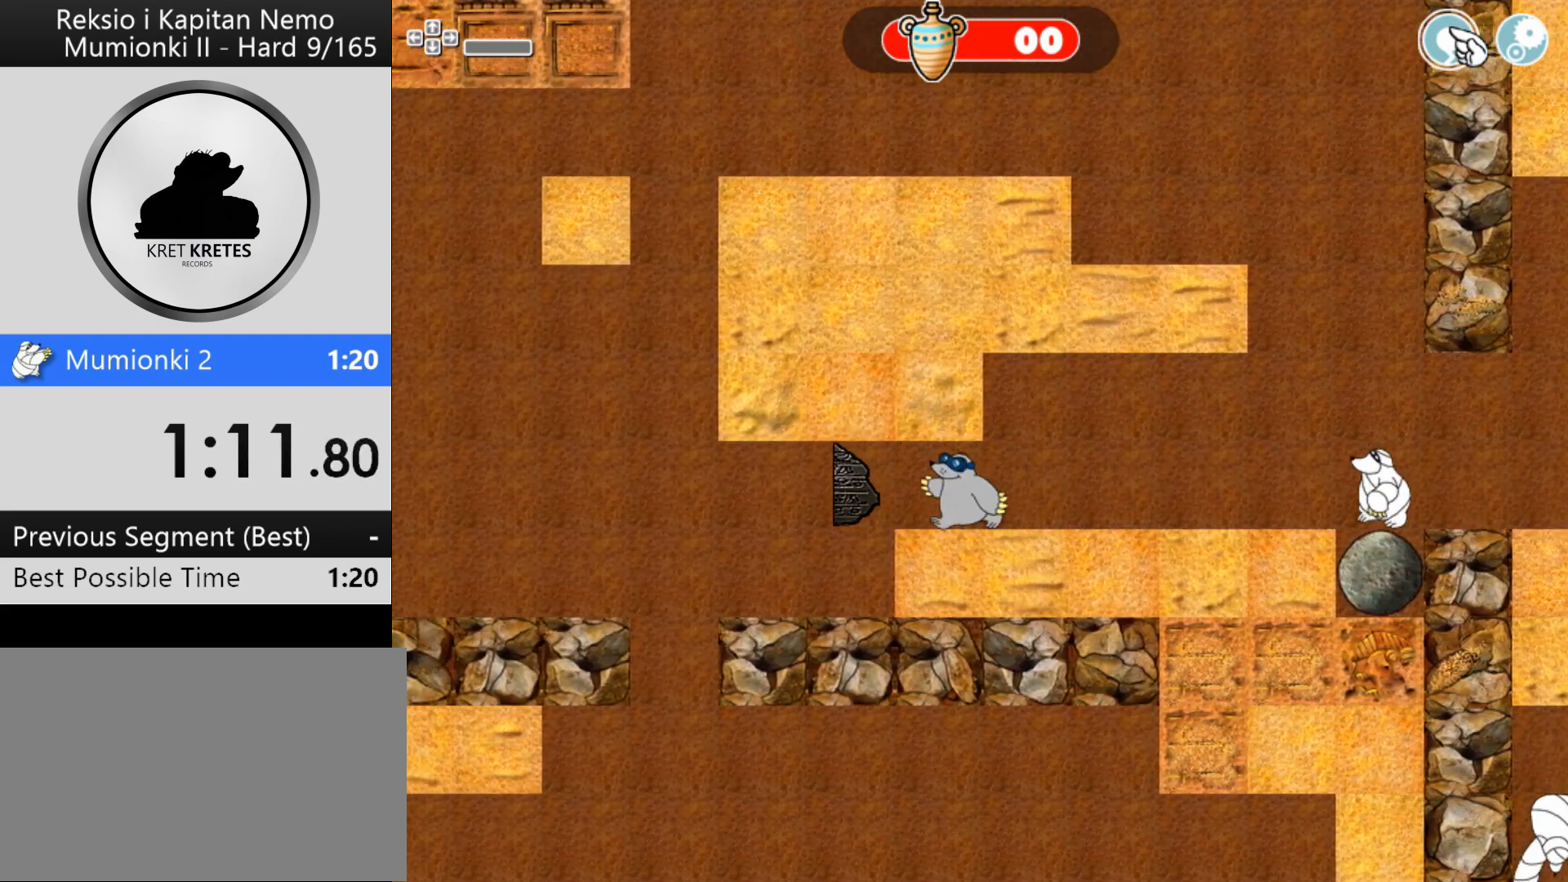
{"keys": ["left"], "mouse": [], "events": [[33, "left", "up"], [200, "down", "down"], [367, "down", "up"], [367, "left", "down"]]}
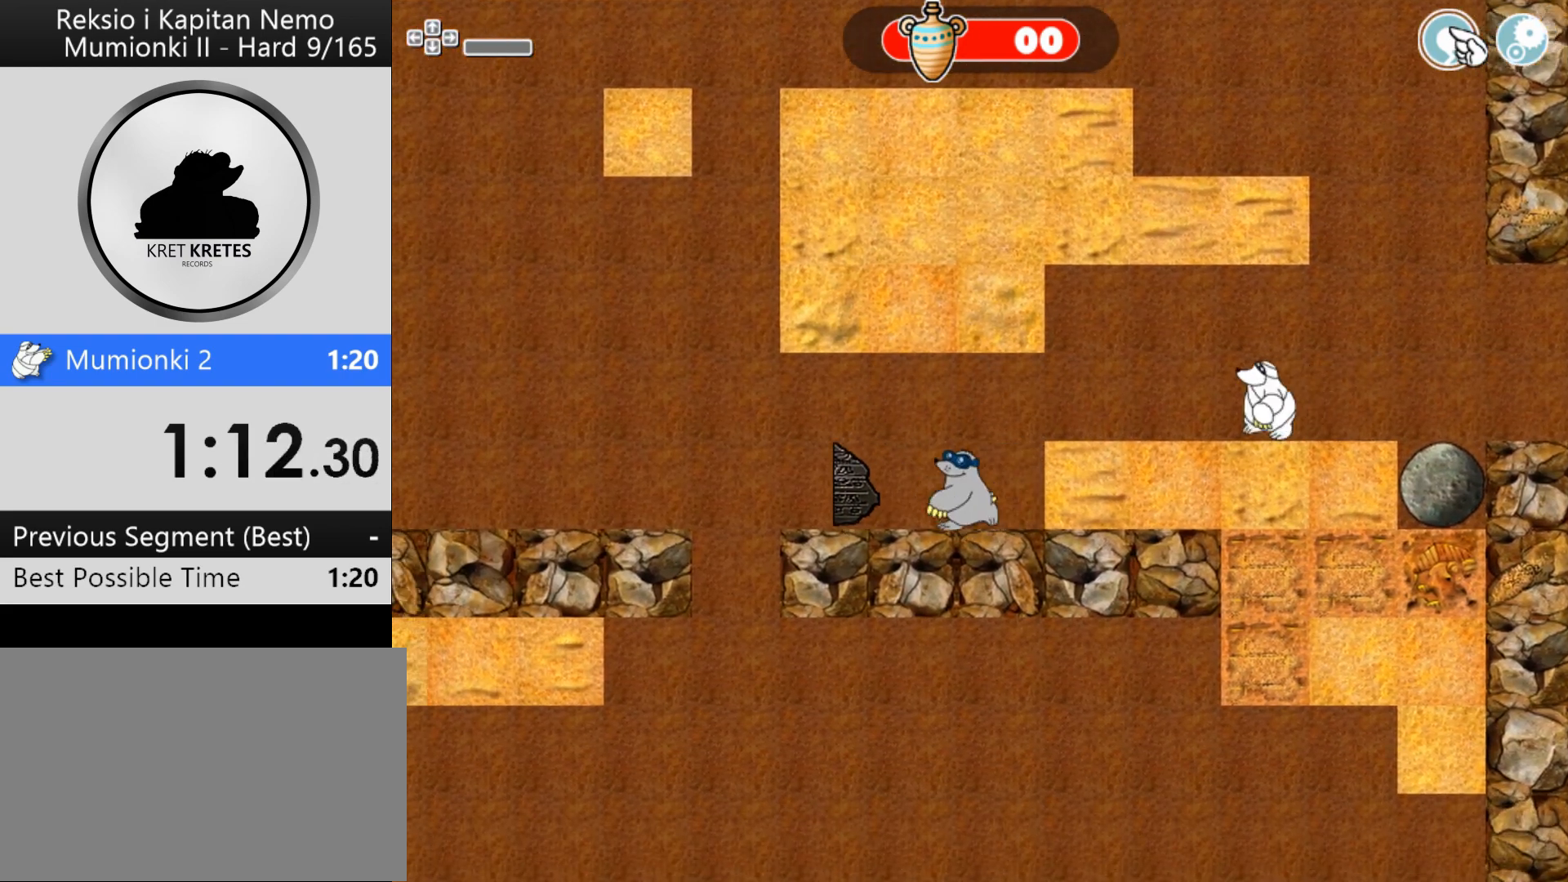
{"keys": ["left"], "mouse": [], "events": []}
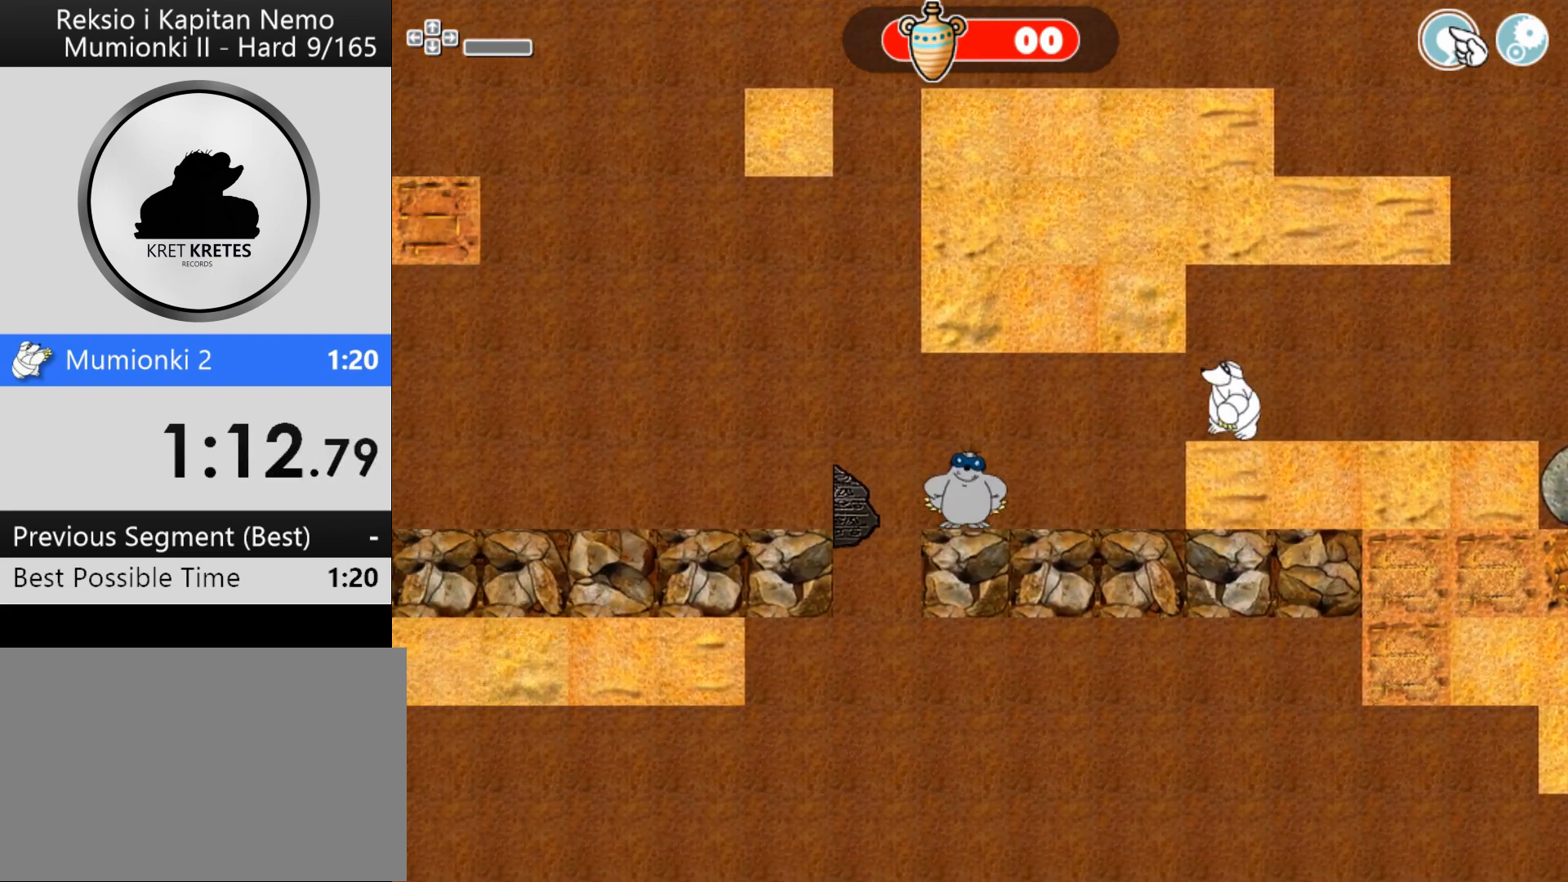
{"keys": ["down"], "mouse": [], "events": [[400, "down", "down"], [467, "left", "up"]]}
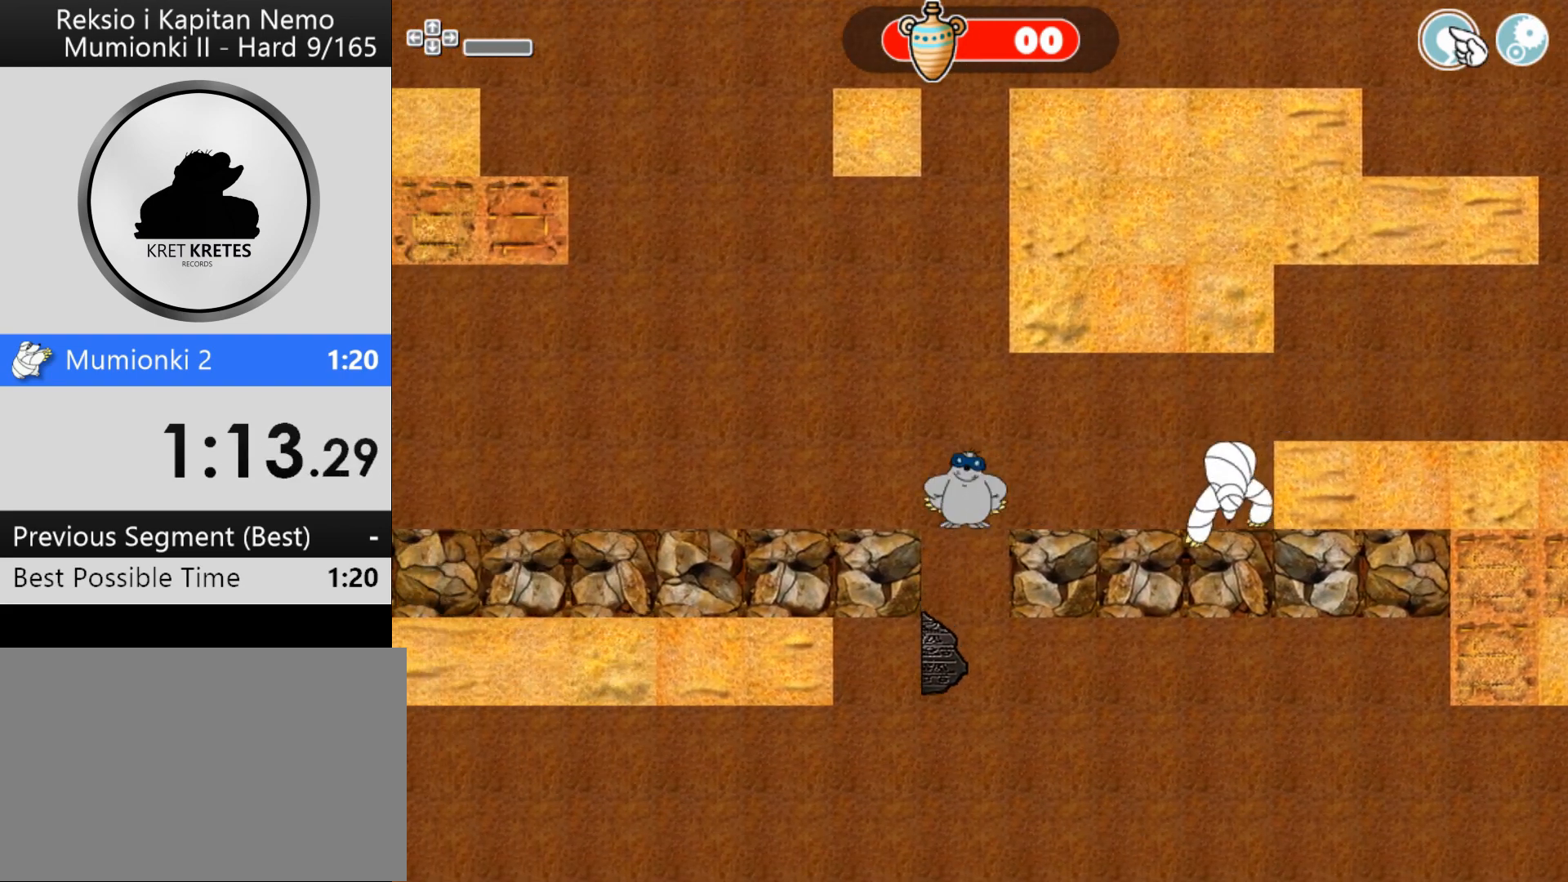
{"keys": ["down"], "mouse": [], "events": []}
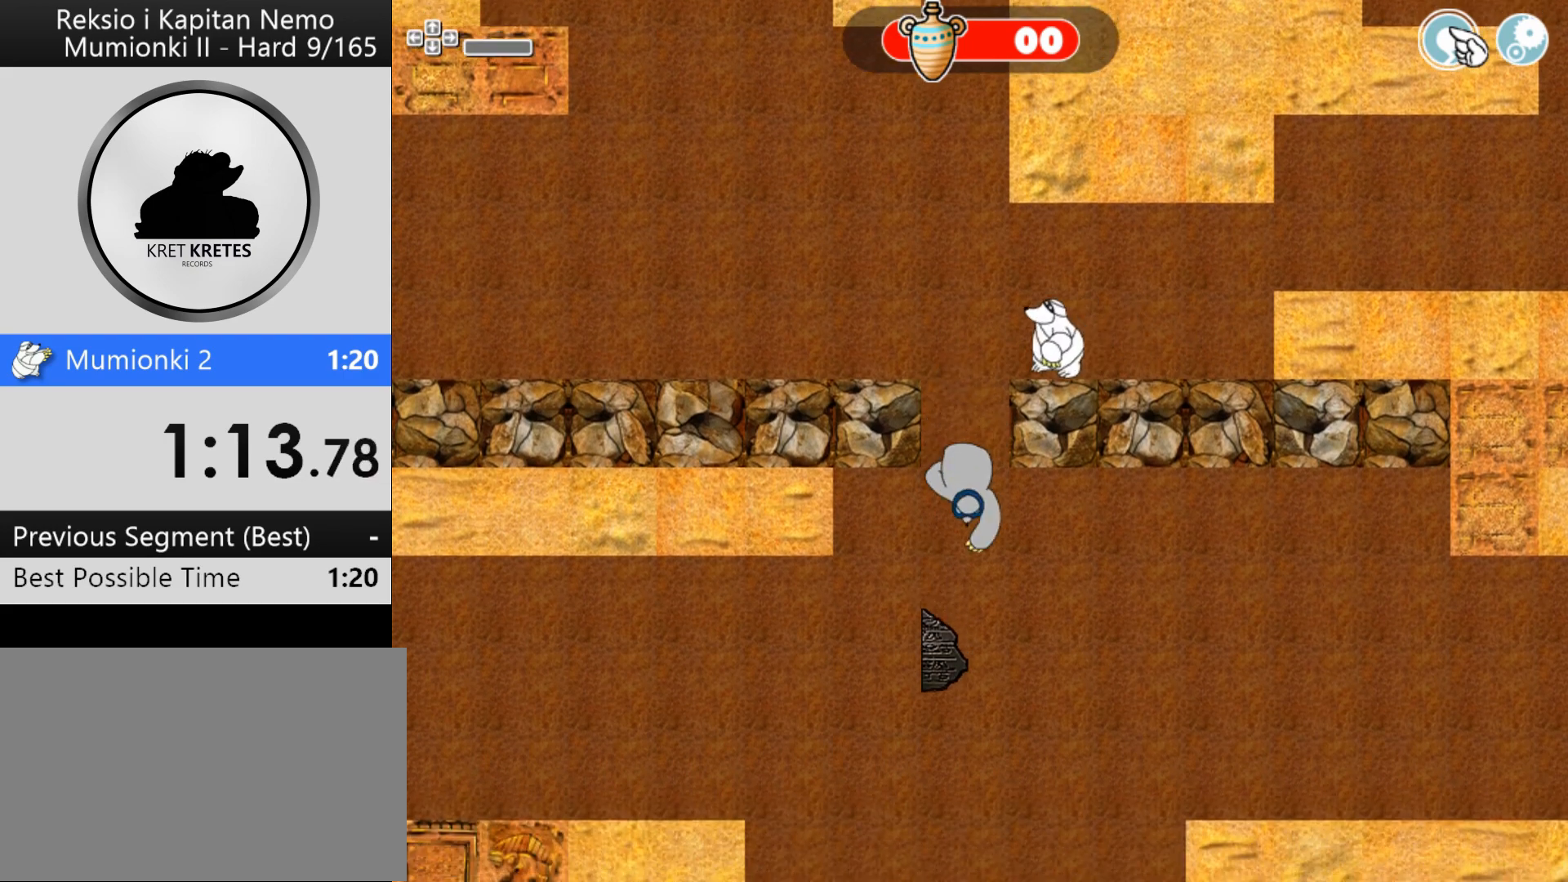
{"keys": ["left"], "mouse": [], "events": [[300, "left", "down"], [333, "down", "up"]]}
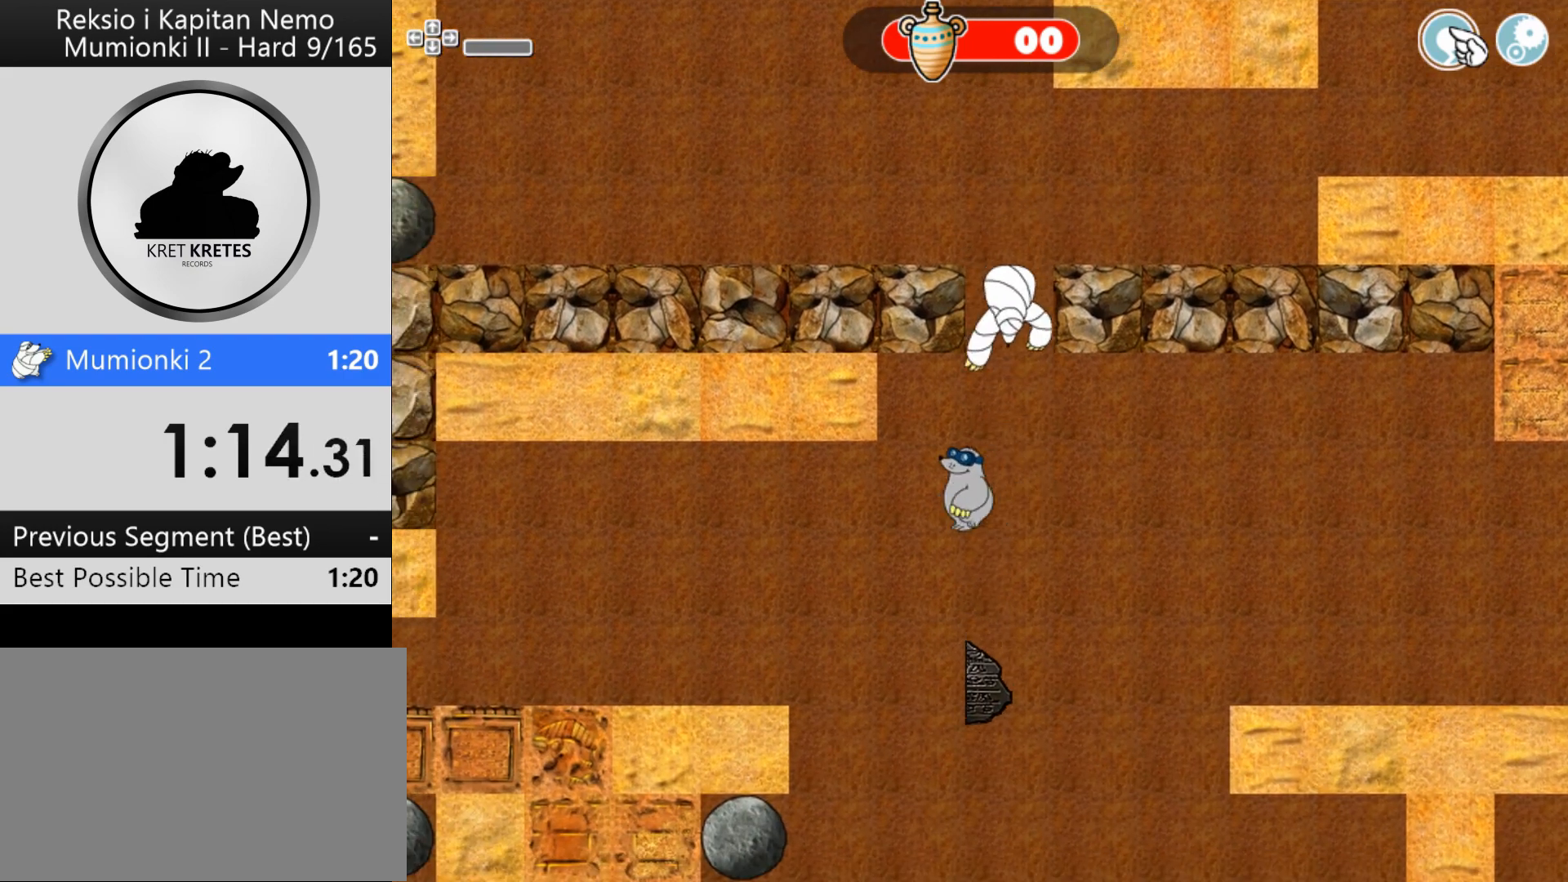
{"keys": ["down"], "mouse": [], "events": [[33, "down", "down"], [33, "left", "up"]]}
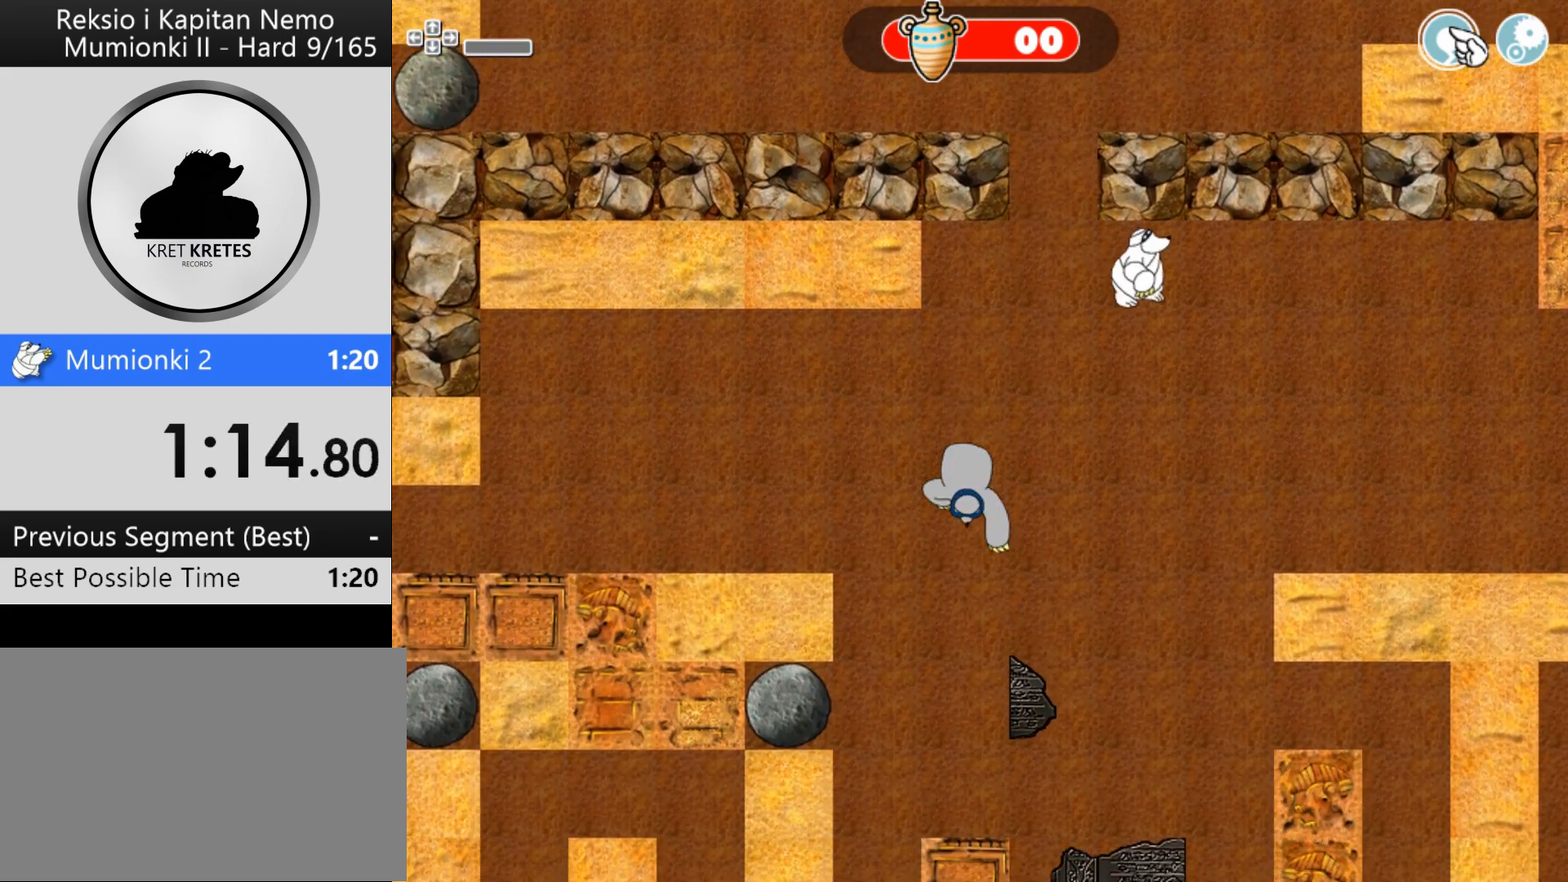
{"keys": ["down"], "mouse": [], "events": []}
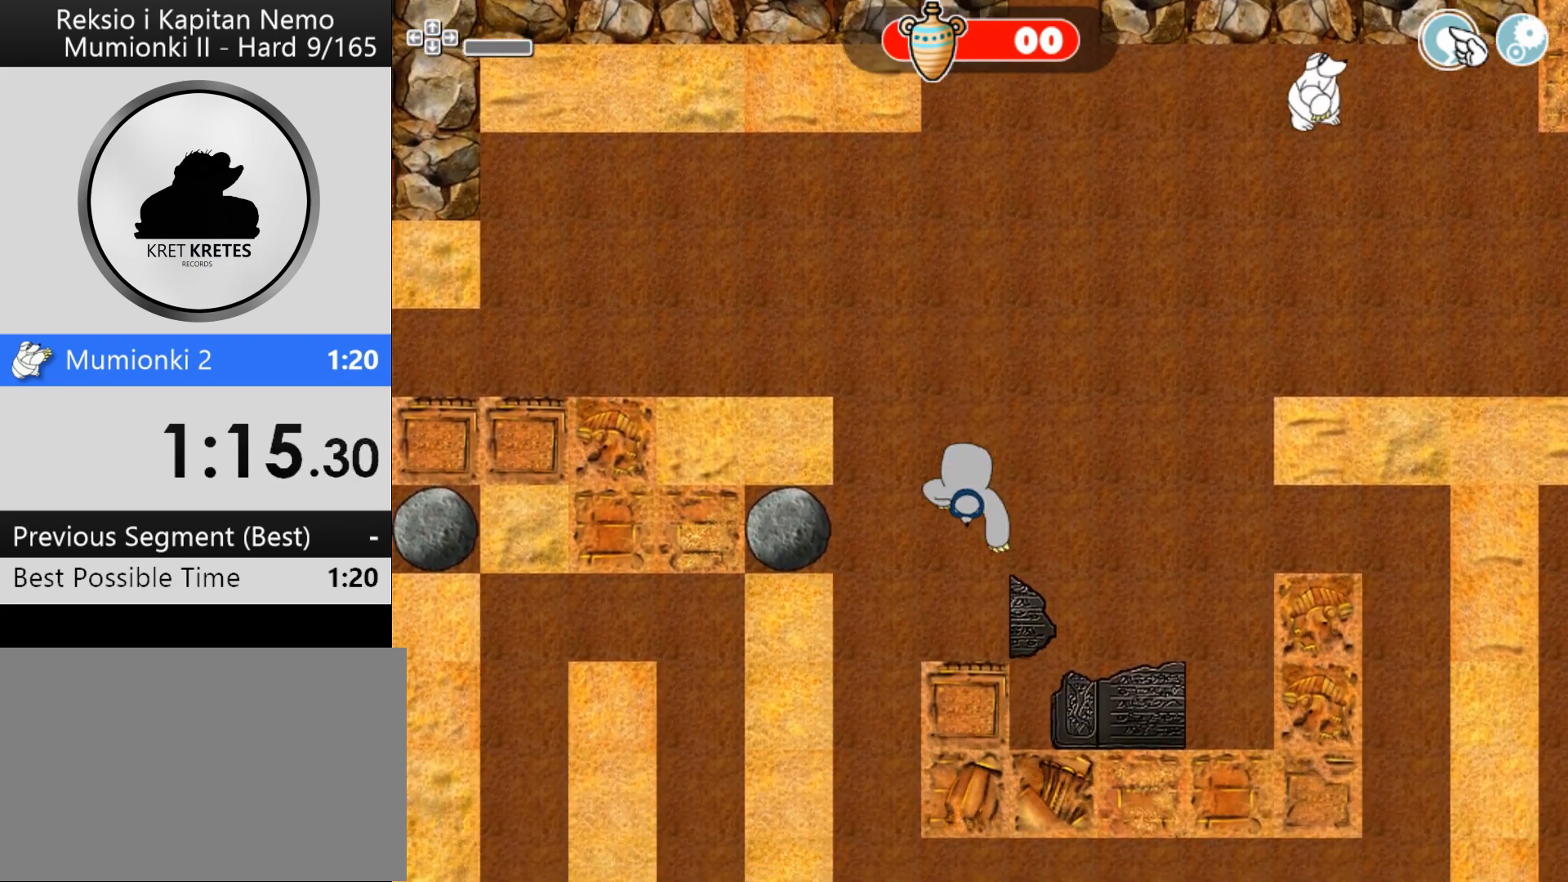
{"keys": ["right"], "mouse": [], "events": [[233, "right", "down"], [333, "down", "up"]]}
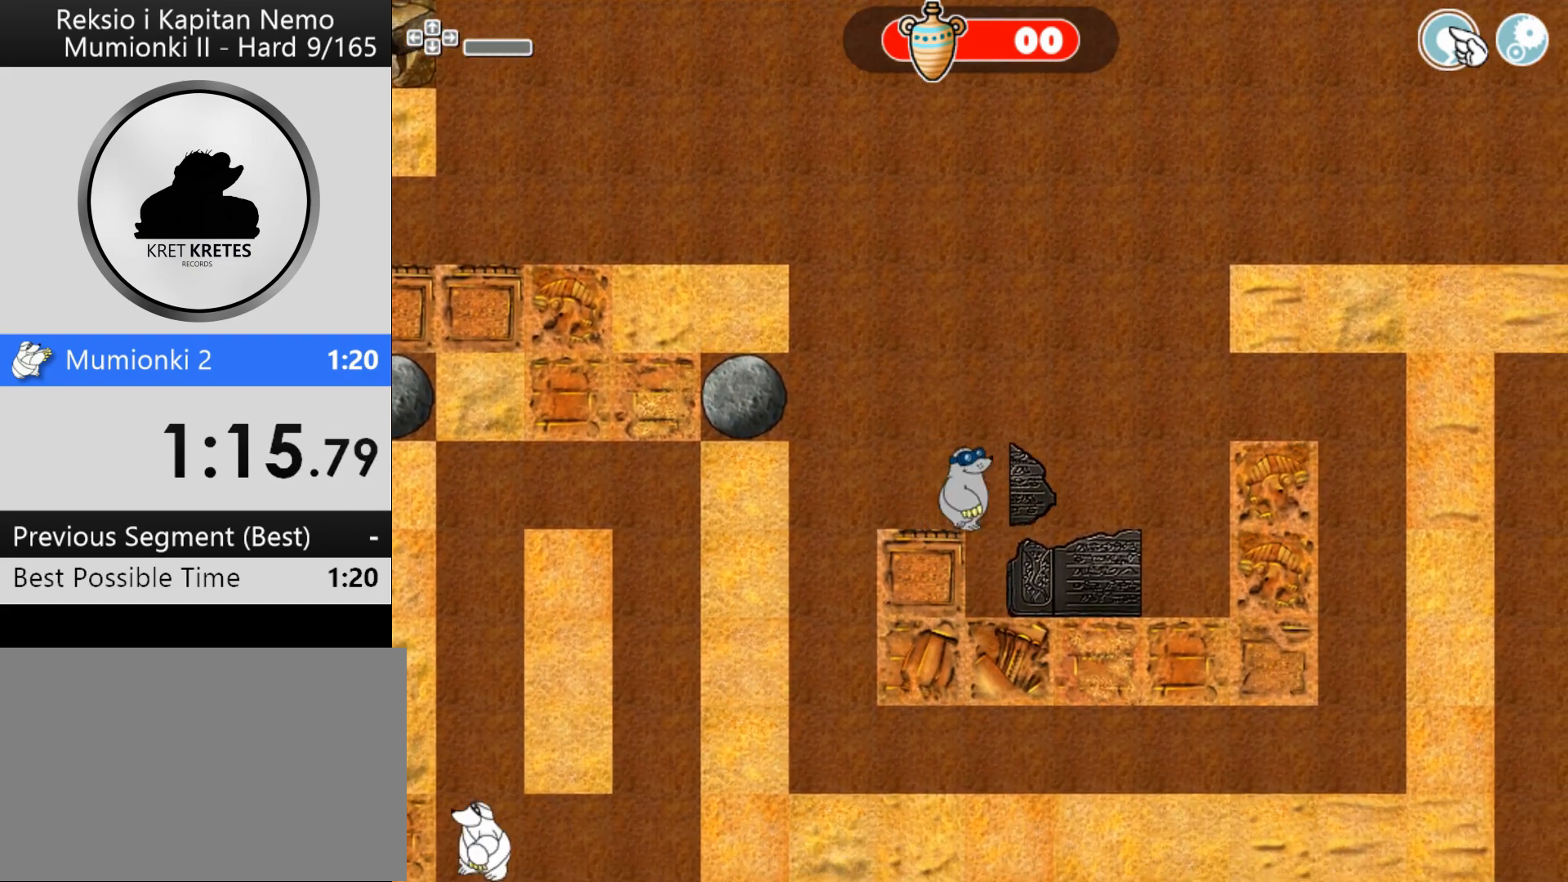
{"keys": [], "mouse": [], "events": [[467, "right", "up"]]}